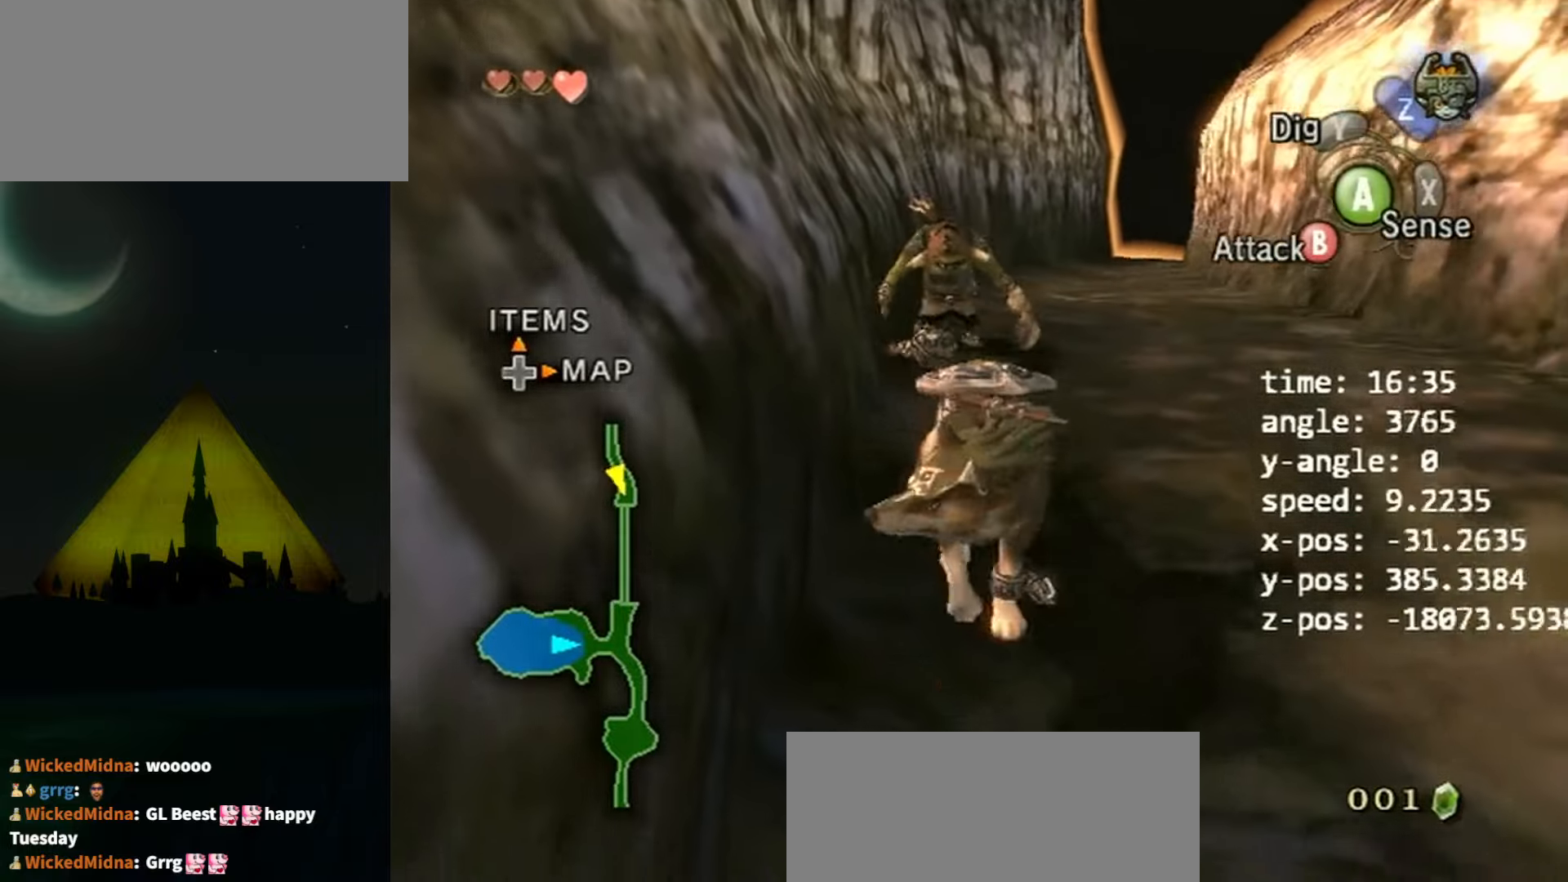
Gameplay with a controller (Nintendo layout); each line is a JSON object with the inputs held at the frame after it. "events" lists button and stick changes between this image and that frame as [ms after this image, input, new state], when the widget could be followed in between. Not read: L3 R3.
{"buttons": [], "left_stick": "down", "right_stick": "up-left", "events": []}
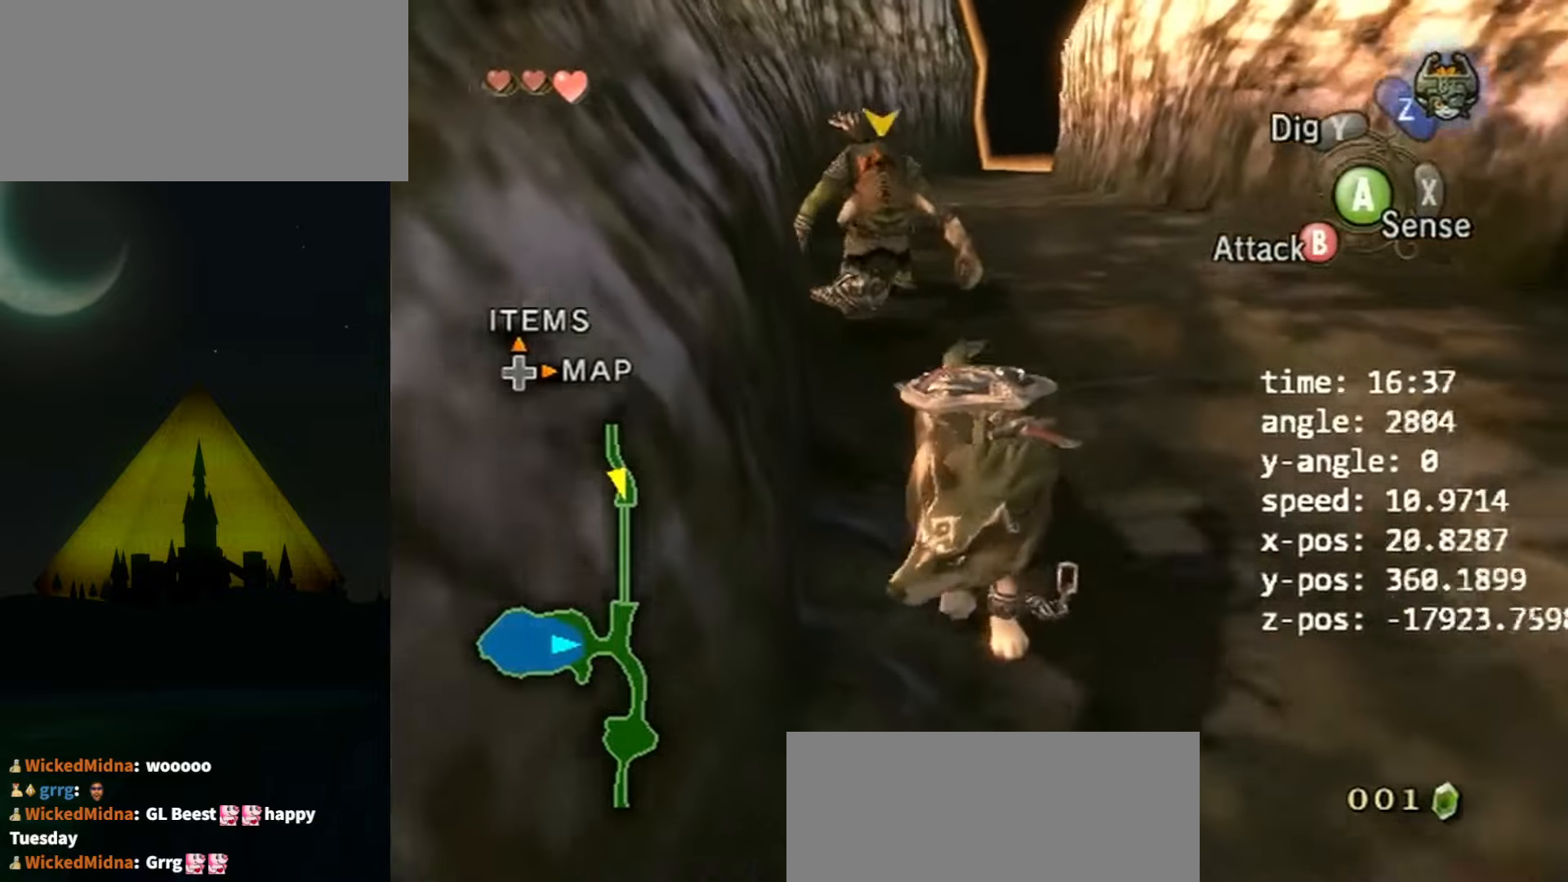
{"buttons": [], "left_stick": "down", "right_stick": "center", "events": [[334, "right_stick", "center"]]}
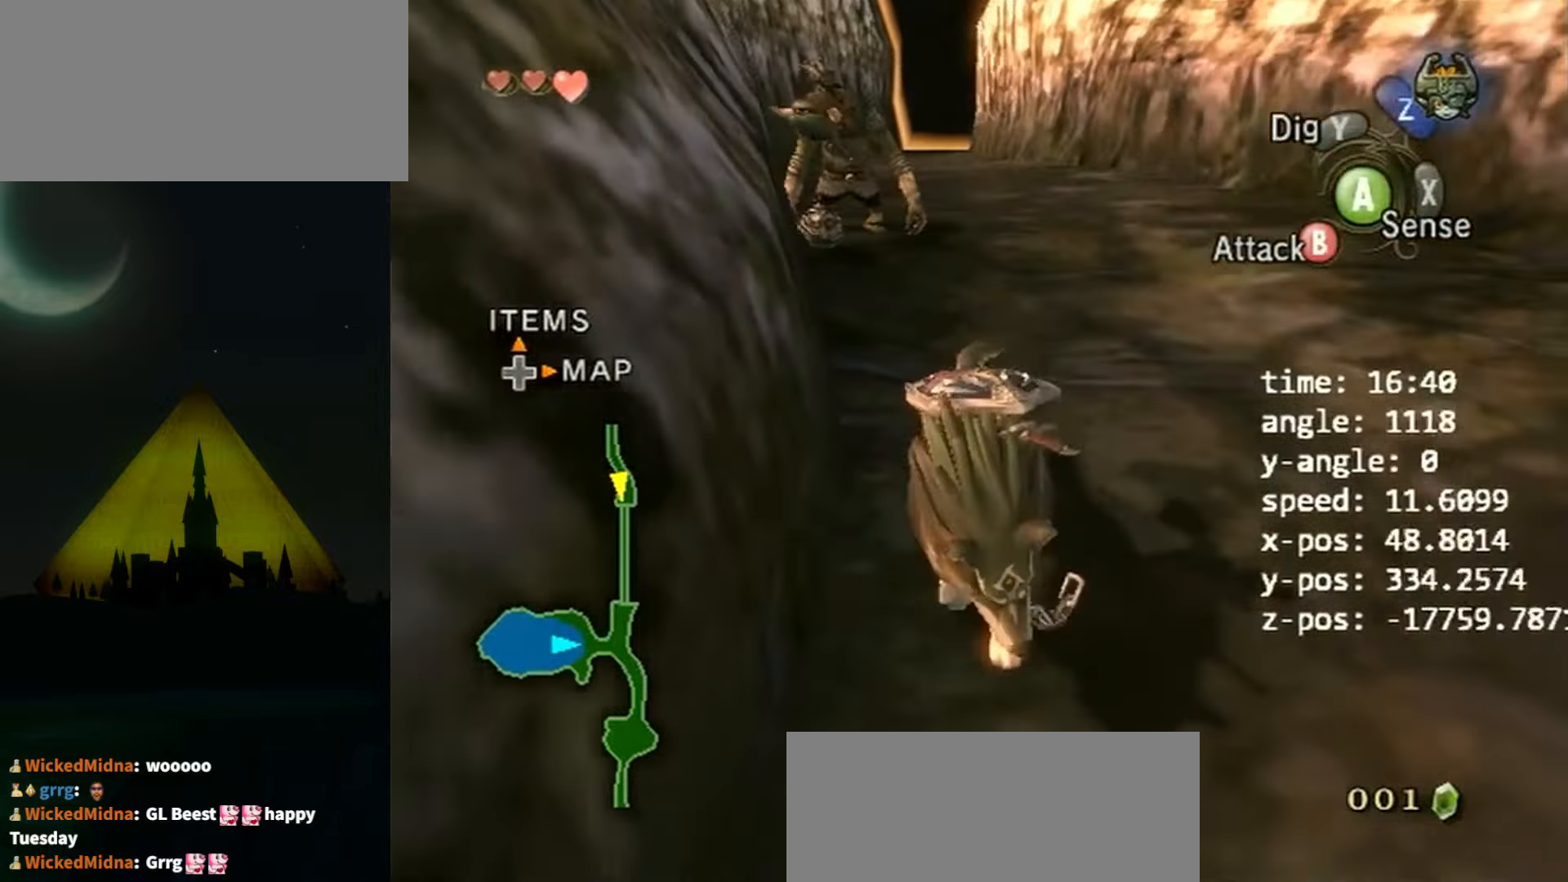
{"buttons": [], "left_stick": "down", "right_stick": "down-right", "events": [[267, "right_stick", "down-right"]]}
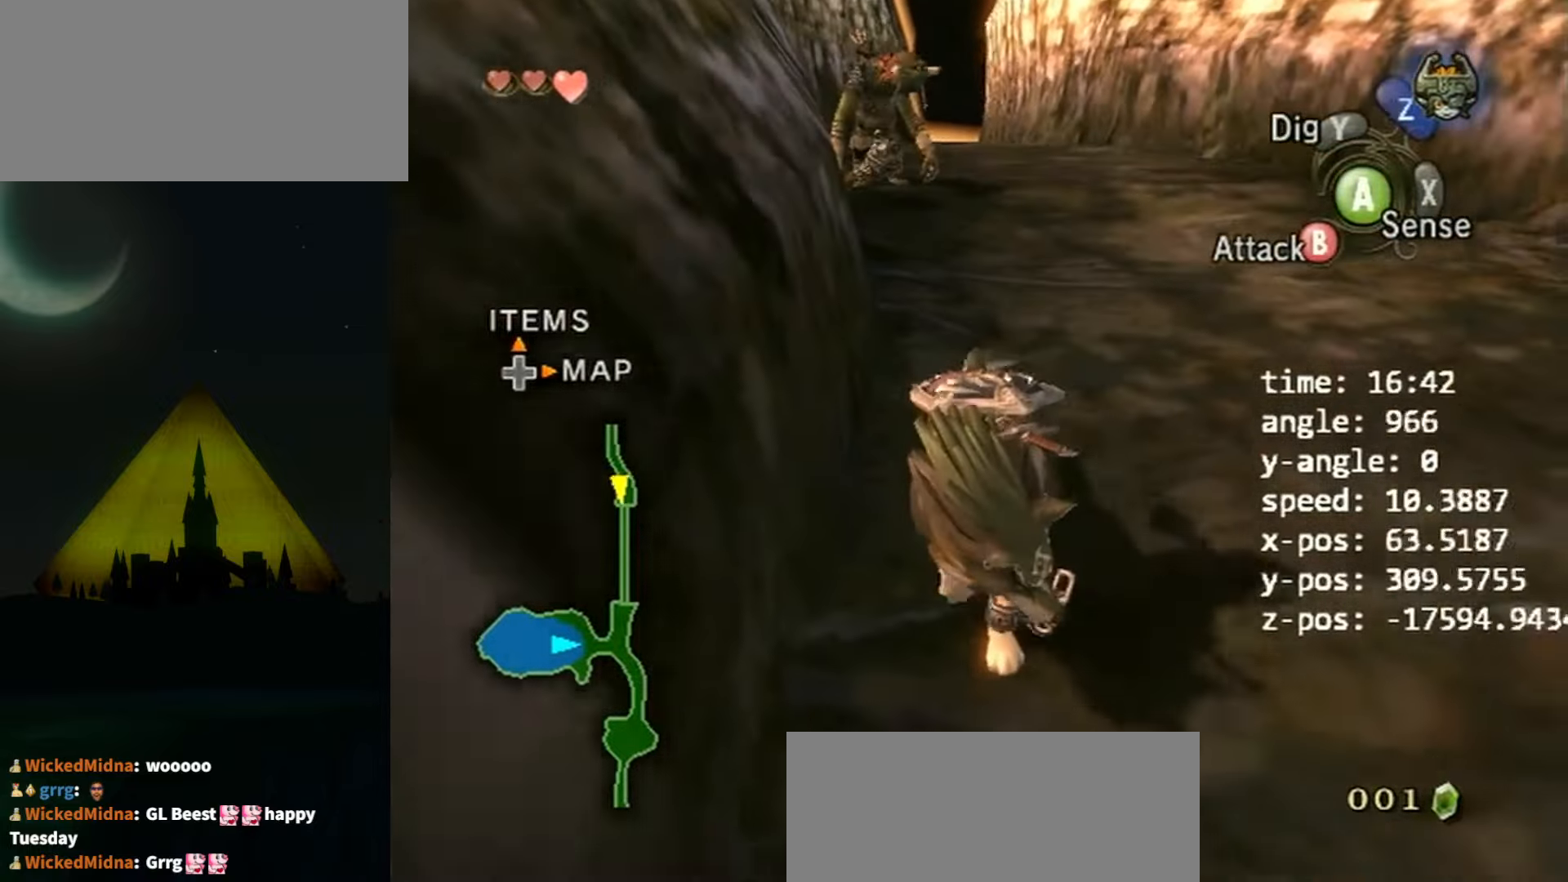
{"buttons": [], "left_stick": "down-right", "right_stick": "down-right", "events": [[434, "left_stick", "down-right"]]}
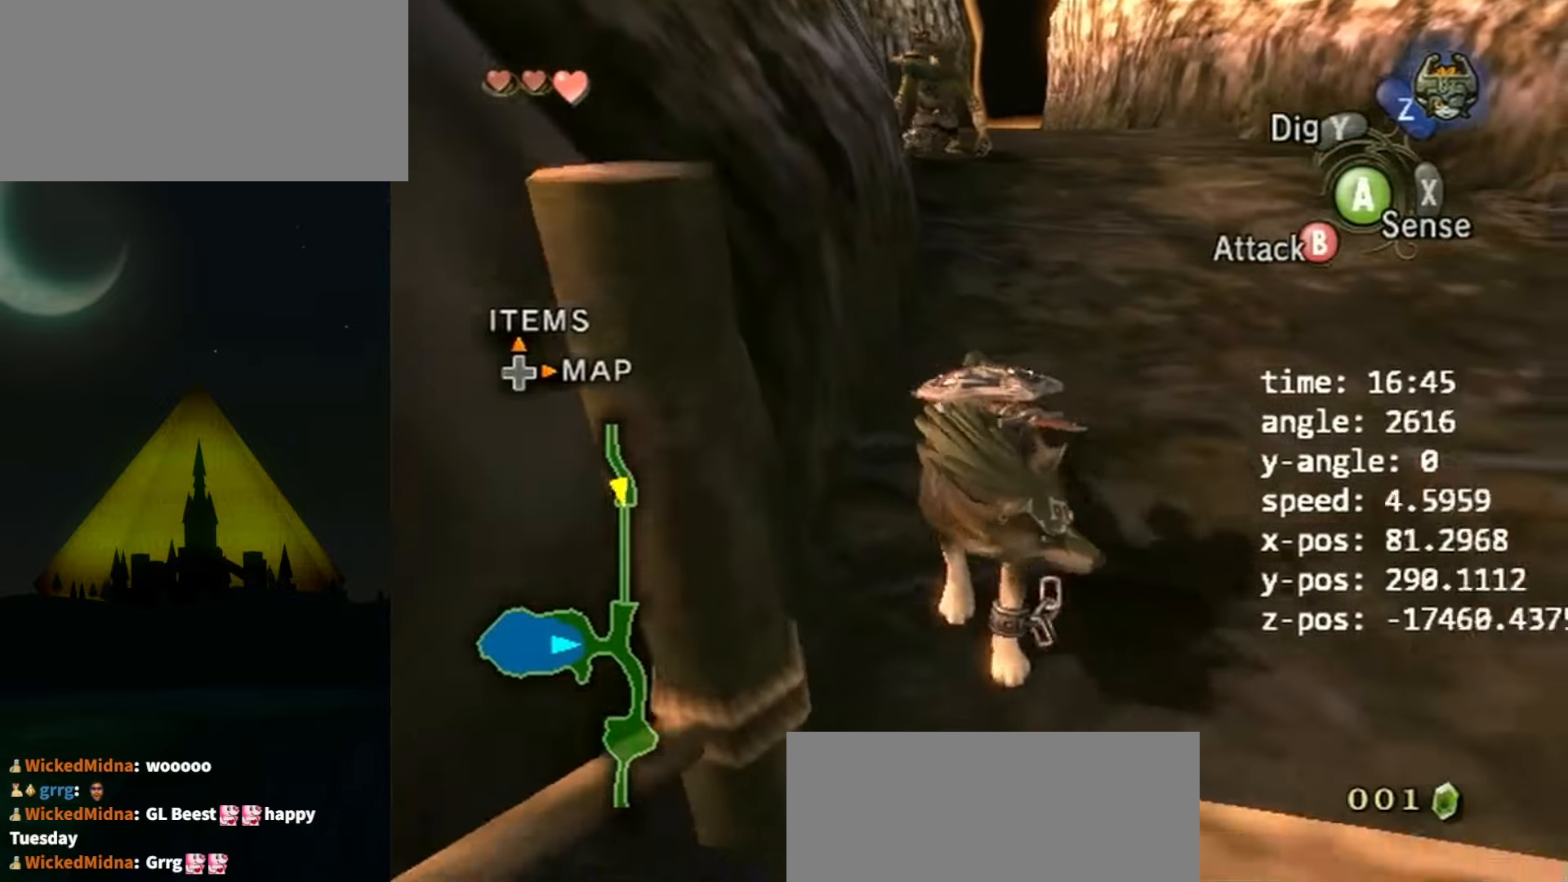
{"buttons": [], "left_stick": "up", "right_stick": "down-right", "events": [[100, "left_stick", "up-right"], [467, "left_stick", "up"]]}
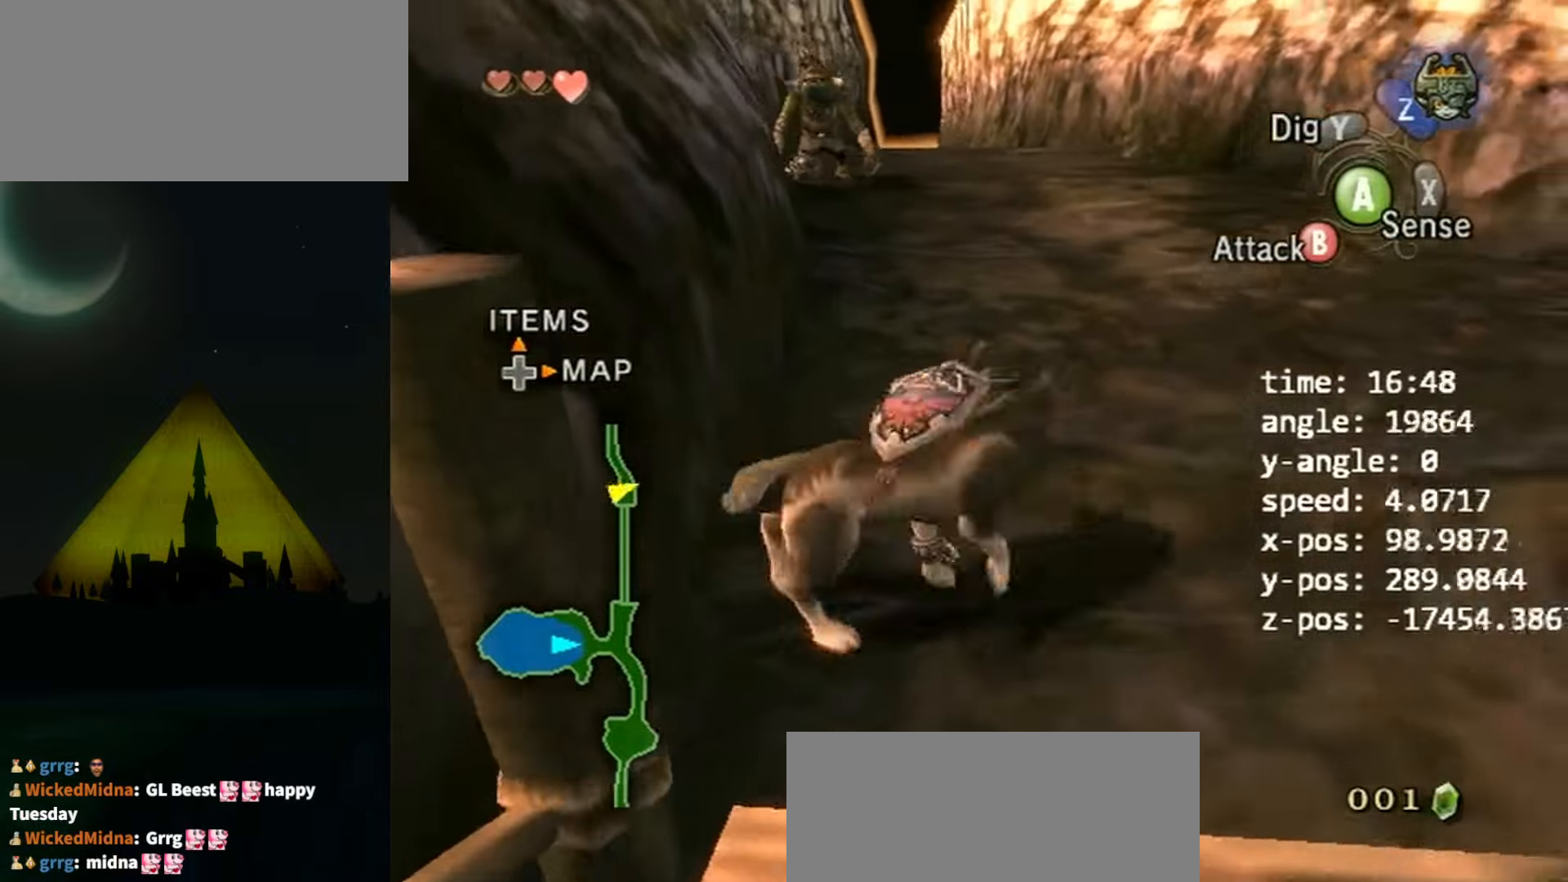
{"buttons": [], "left_stick": "center", "right_stick": "down-right", "events": [[267, "left_stick", "center"]]}
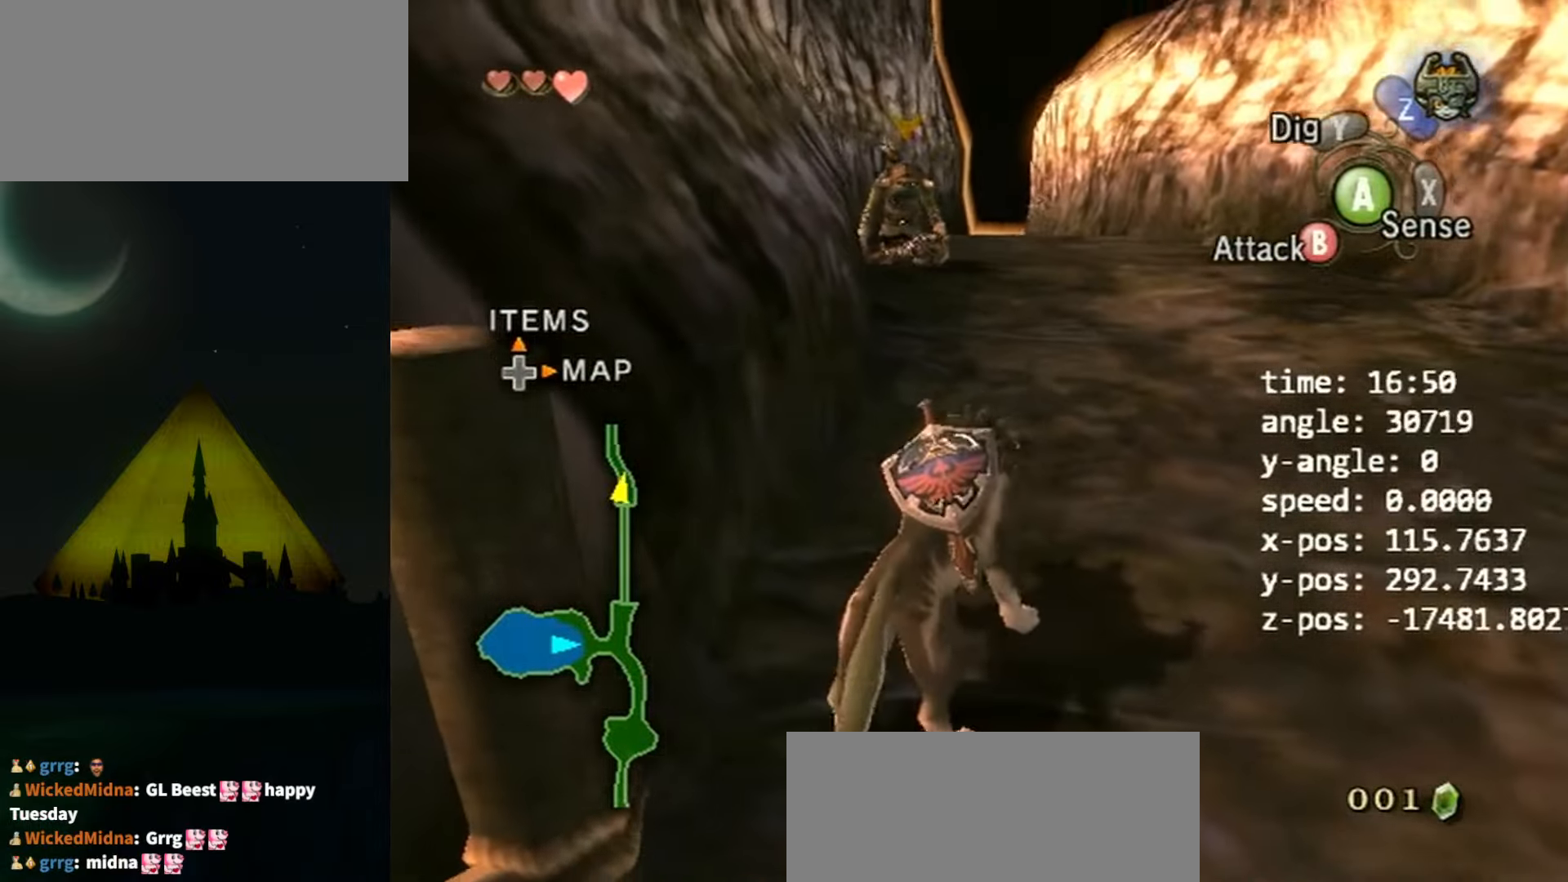
{"buttons": [], "left_stick": "center", "right_stick": "center", "events": [[67, "right_stick", "center"]]}
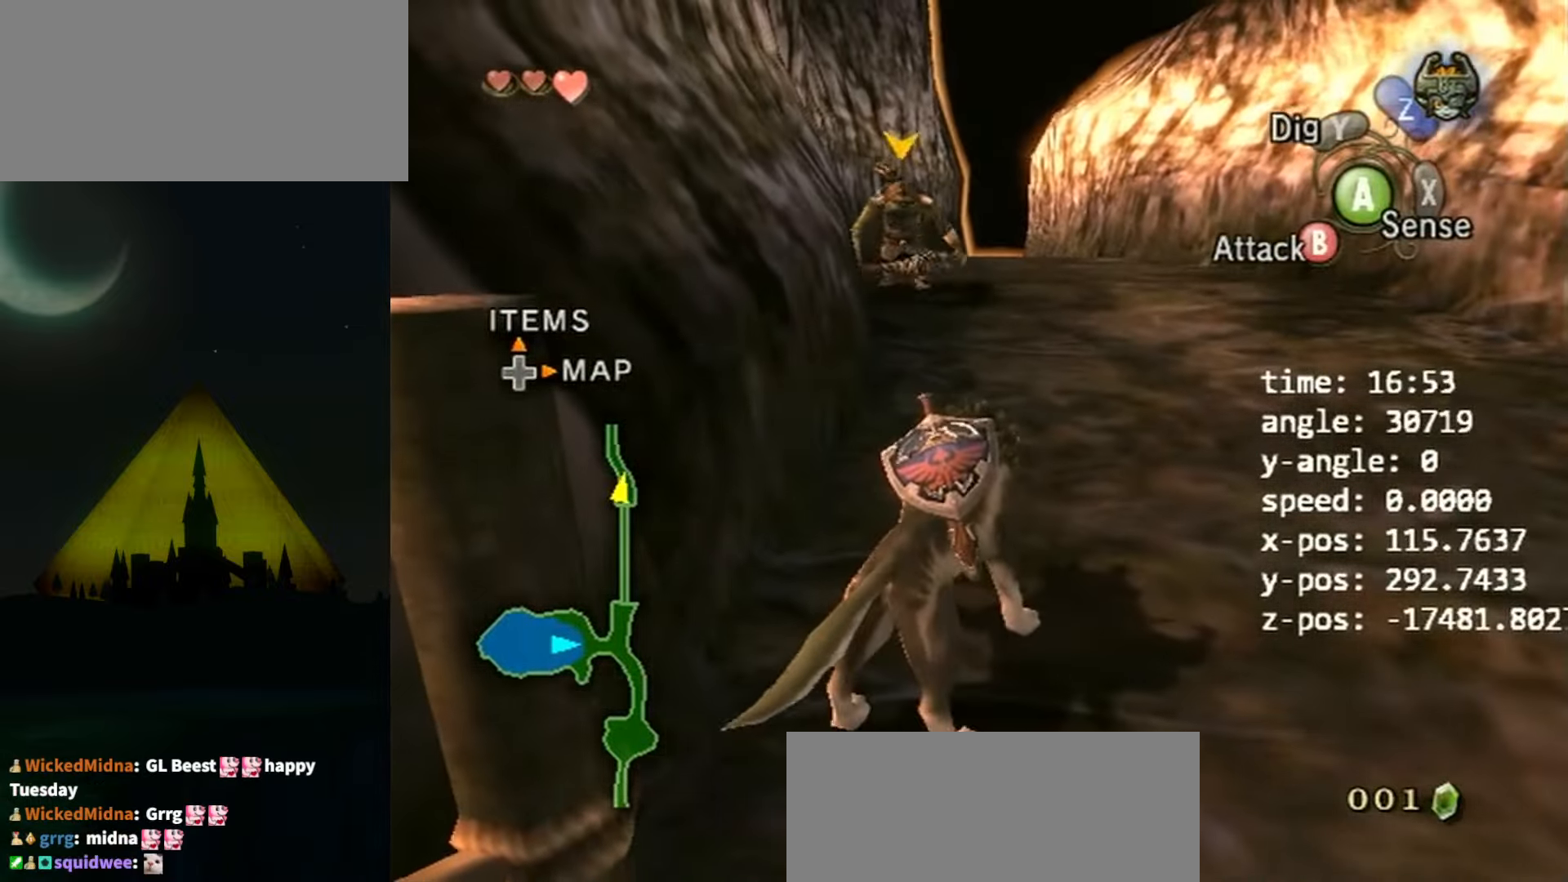
{"buttons": [], "left_stick": "center", "right_stick": "center", "events": []}
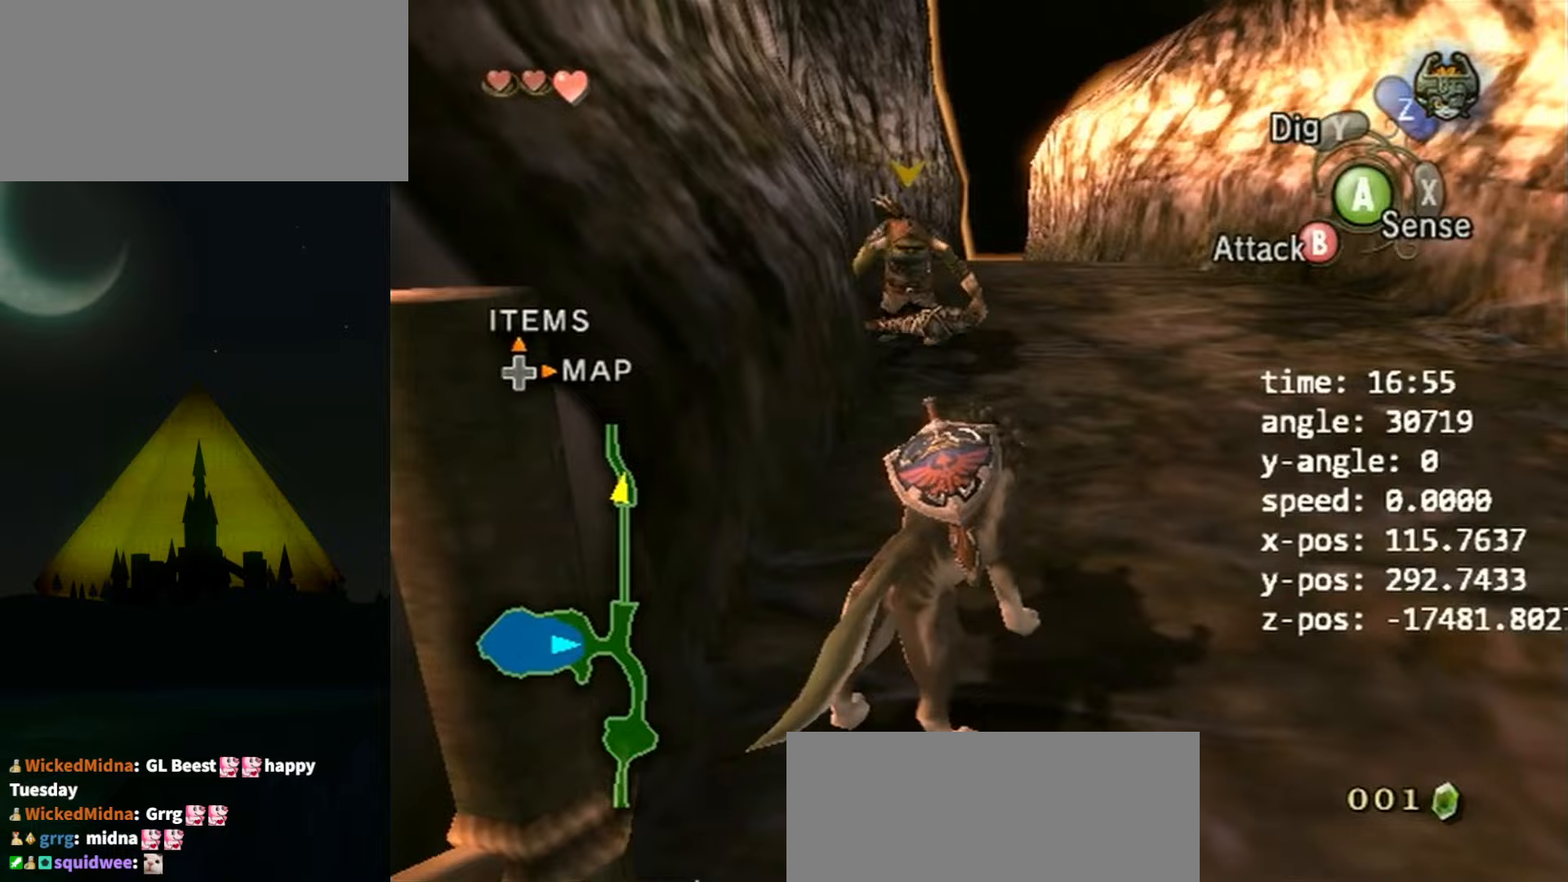
{"buttons": [], "left_stick": "up-right", "right_stick": "right", "events": [[133, "left_stick", "up-right"], [267, "A", "down"], [333, "A", "up"], [500, "right_stick", "right"]]}
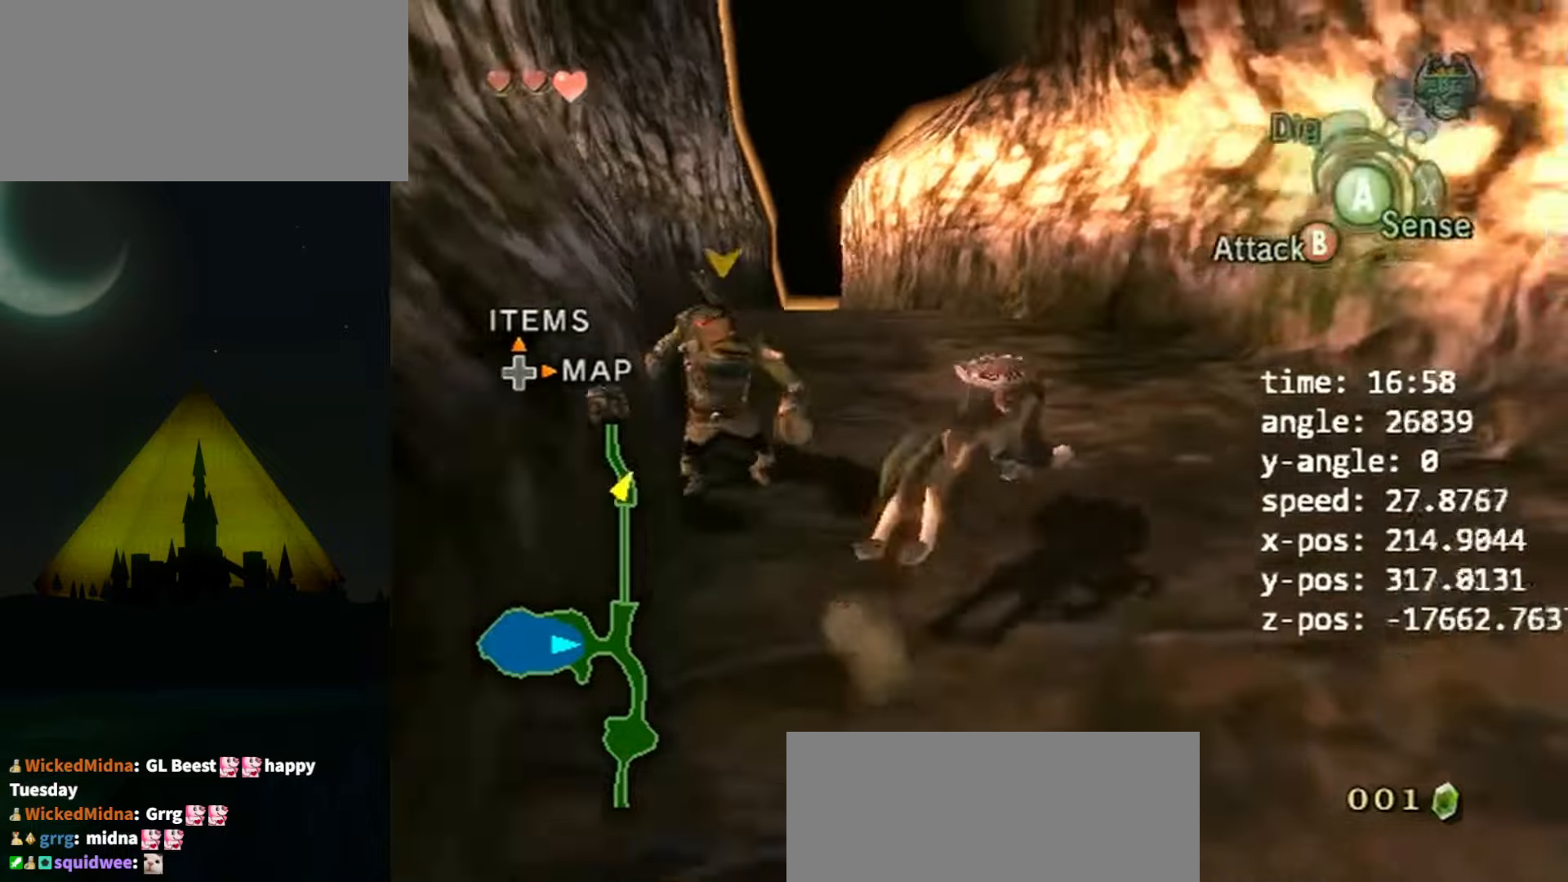
{"buttons": [], "left_stick": "up", "right_stick": "center", "events": [[267, "left_stick", "up"], [500, "right_stick", "center"]]}
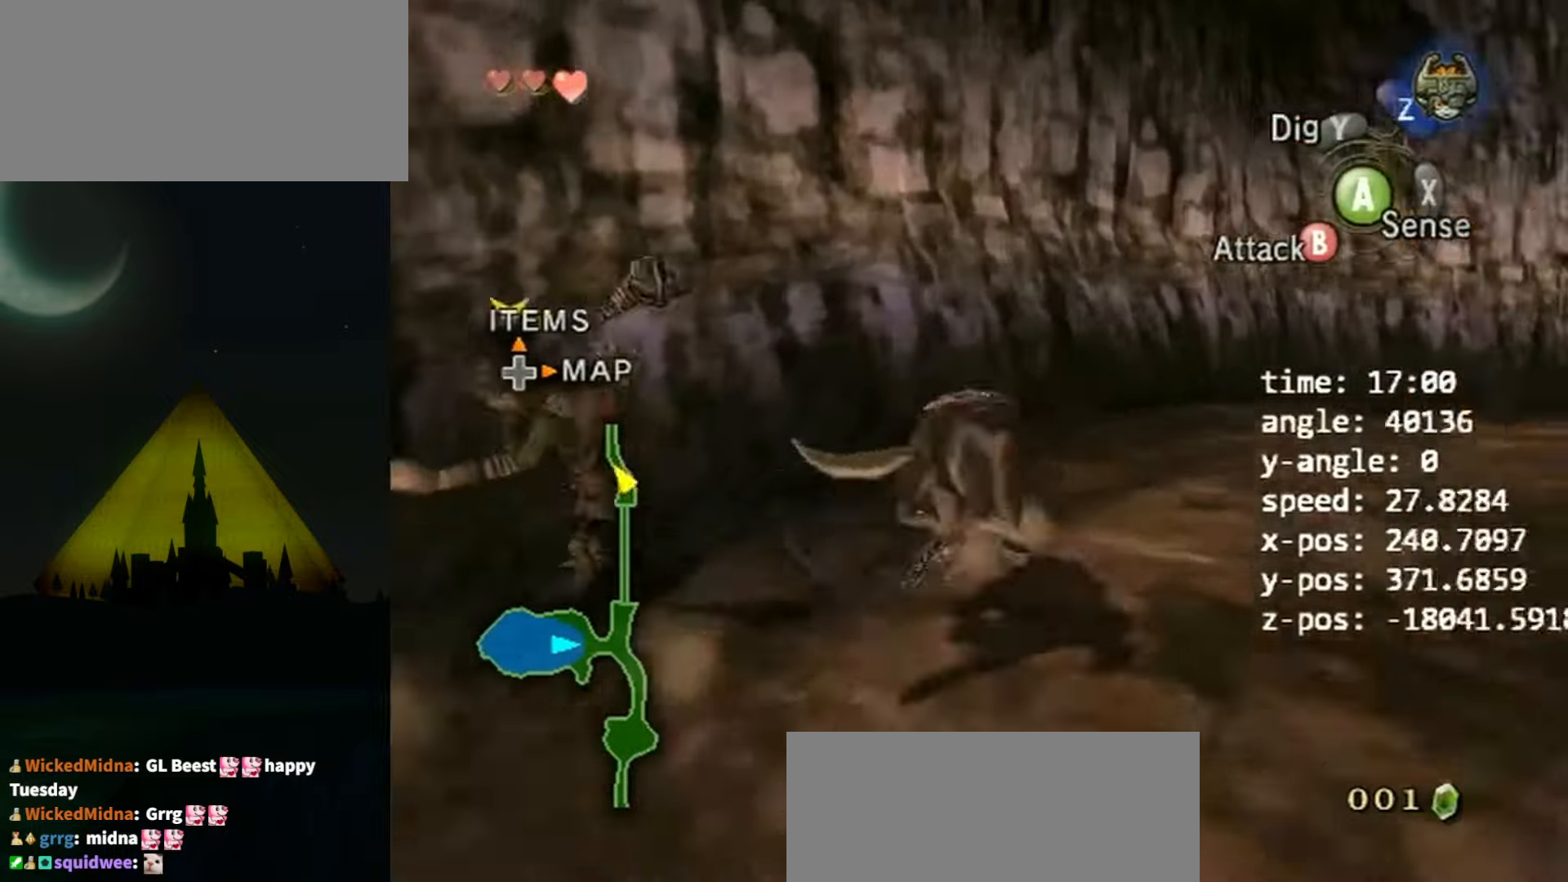
{"buttons": [], "left_stick": "up", "right_stick": "center", "events": [[67, "left_stick", "up-right"], [400, "left_stick", "up"]]}
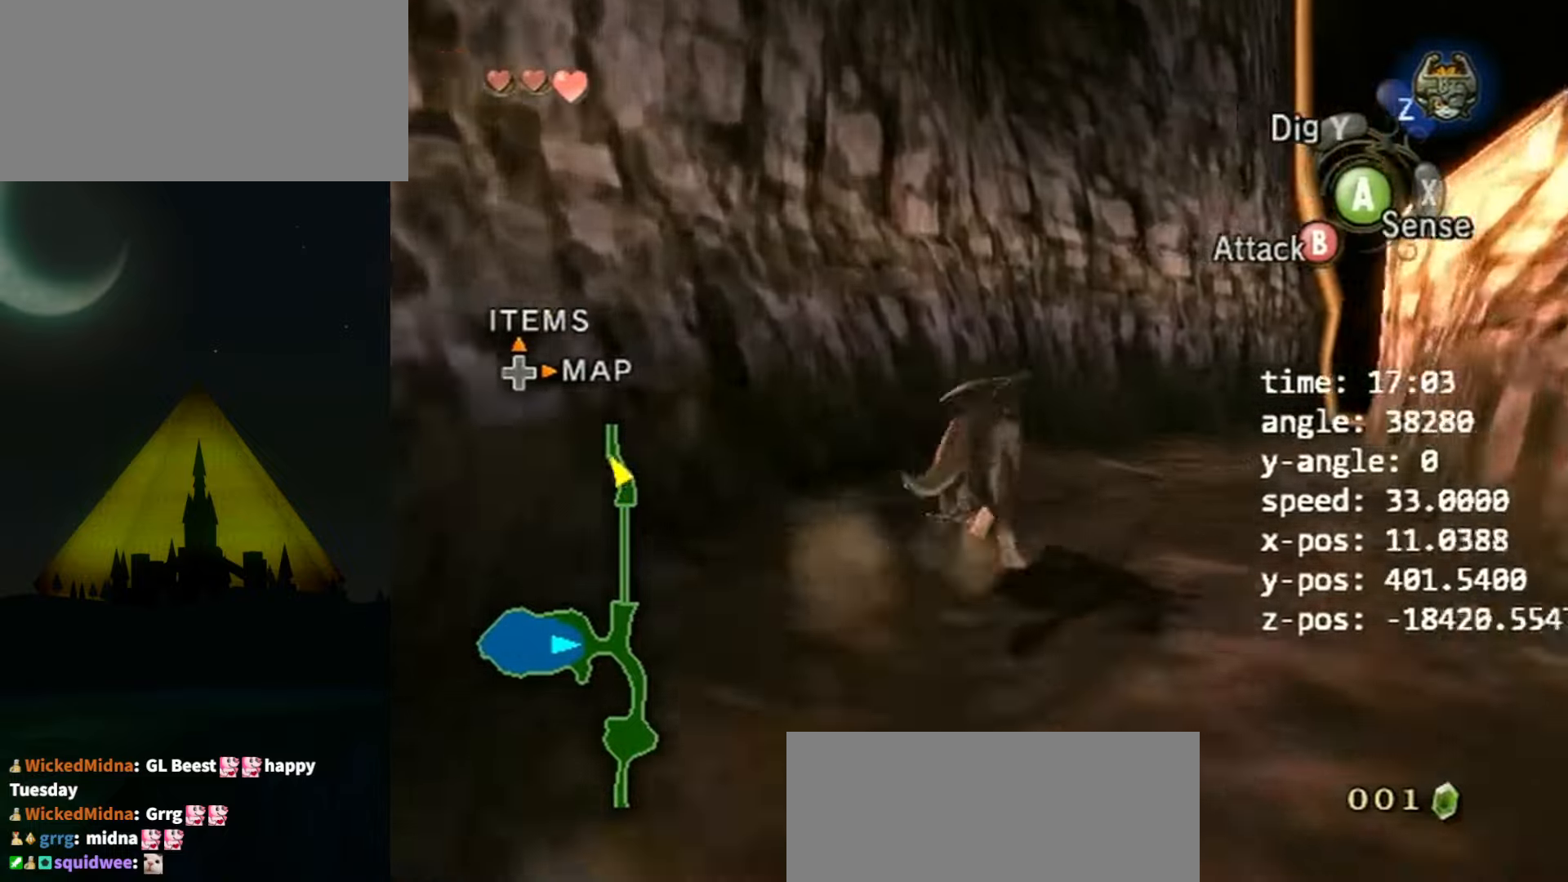
{"buttons": ["L1"], "left_stick": "center", "right_stick": "center", "events": [[133, "left_stick", "up-left"], [267, "left_stick", "up"], [367, "L1", "down"], [367, "left_stick", "center"], [433, "X", "down"], [500, "X", "up"]]}
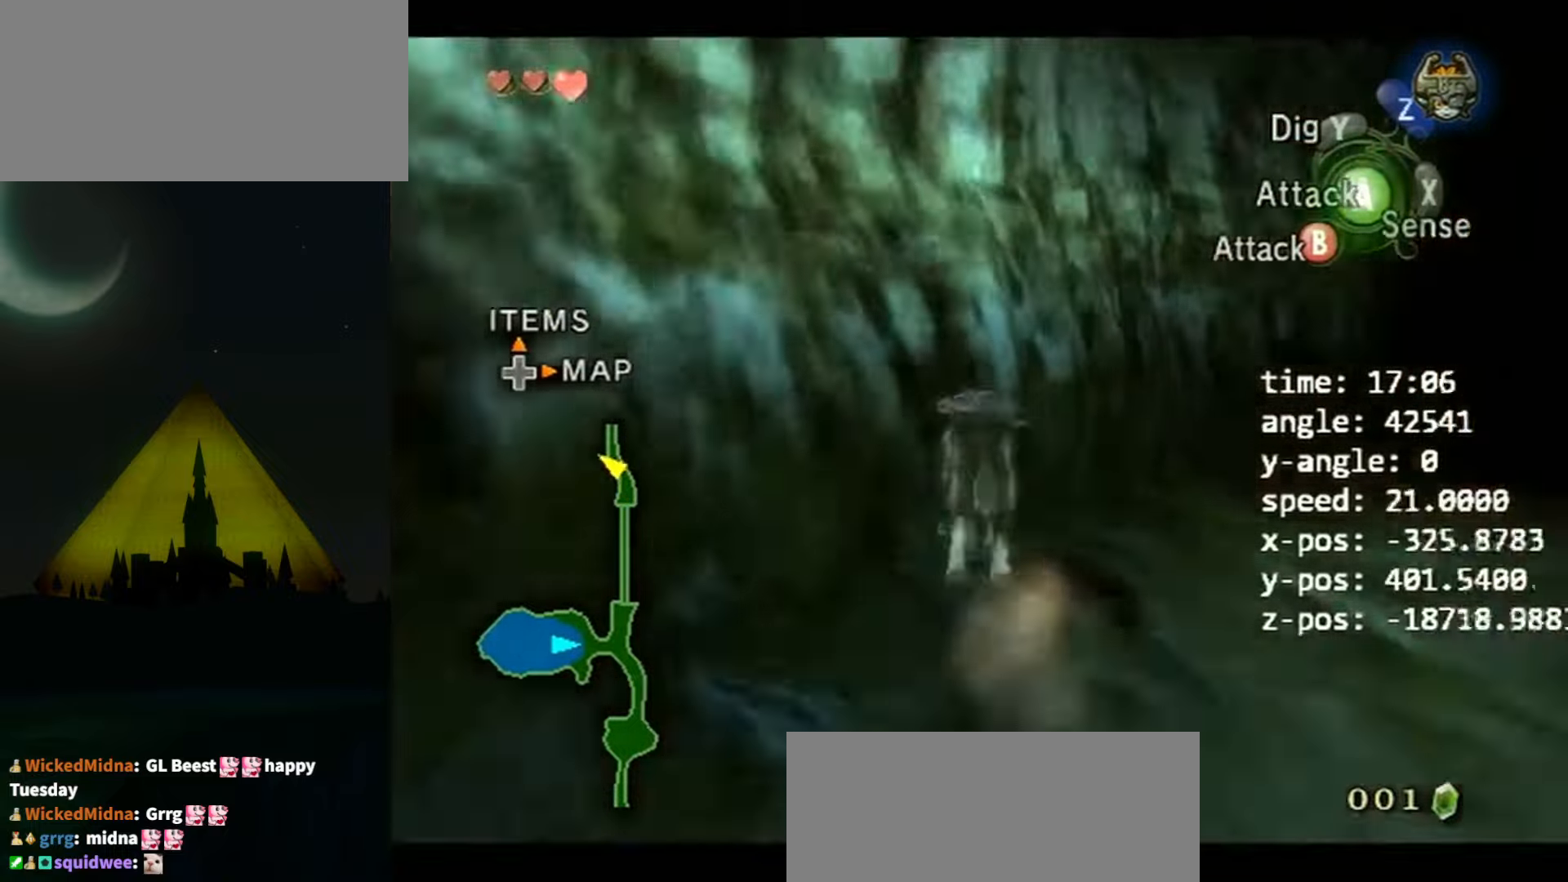
{"buttons": ["L1"], "left_stick": "up", "right_stick": "center", "events": [[233, "left_stick", "up"]]}
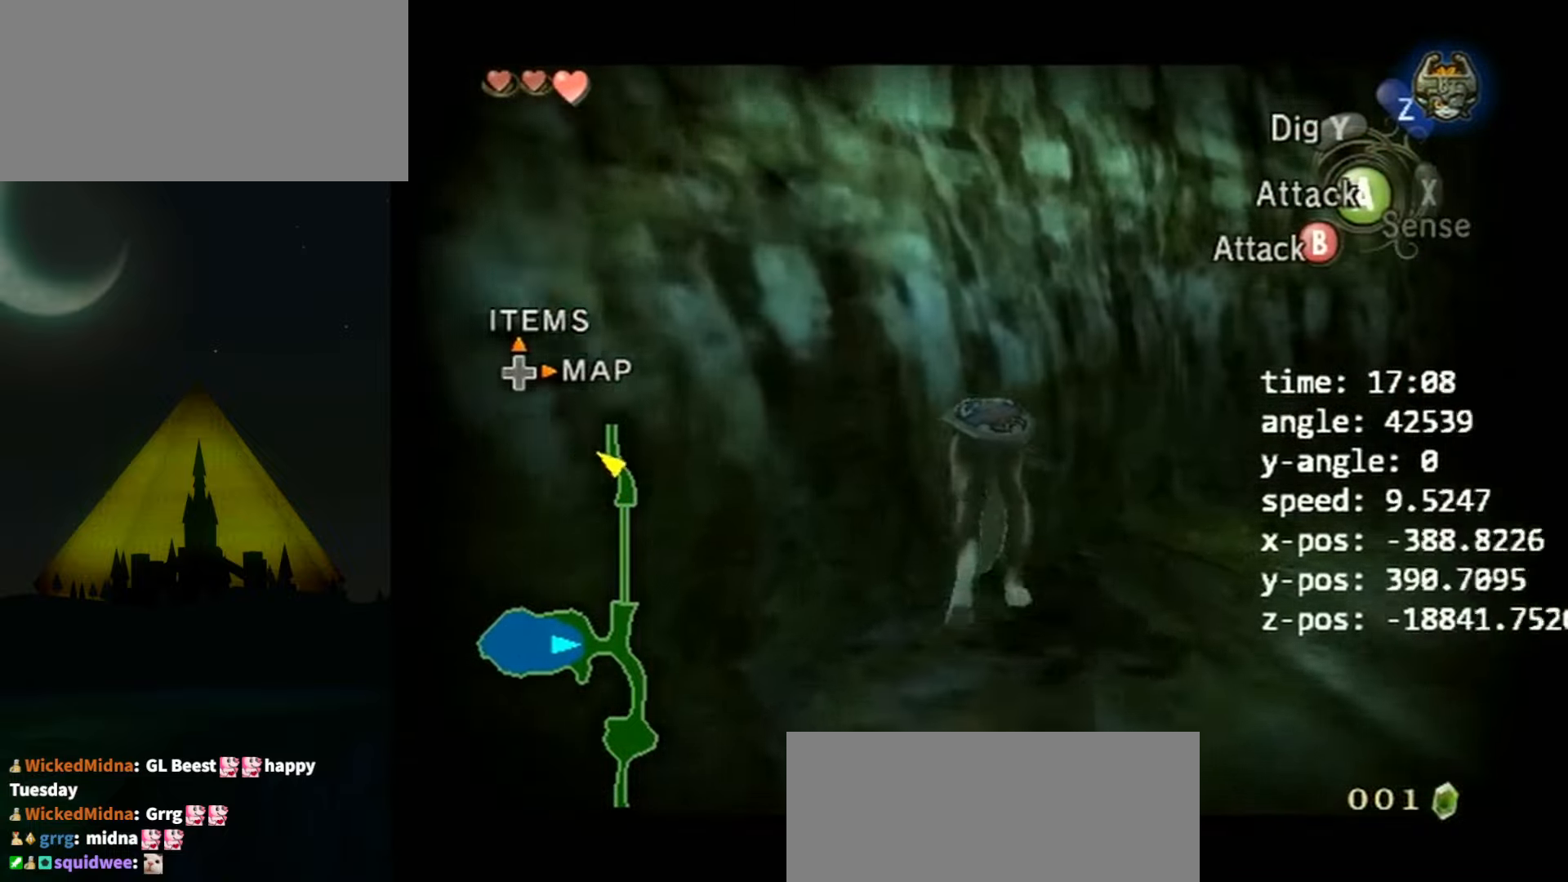
{"buttons": ["L1"], "left_stick": "up", "right_stick": "center", "events": []}
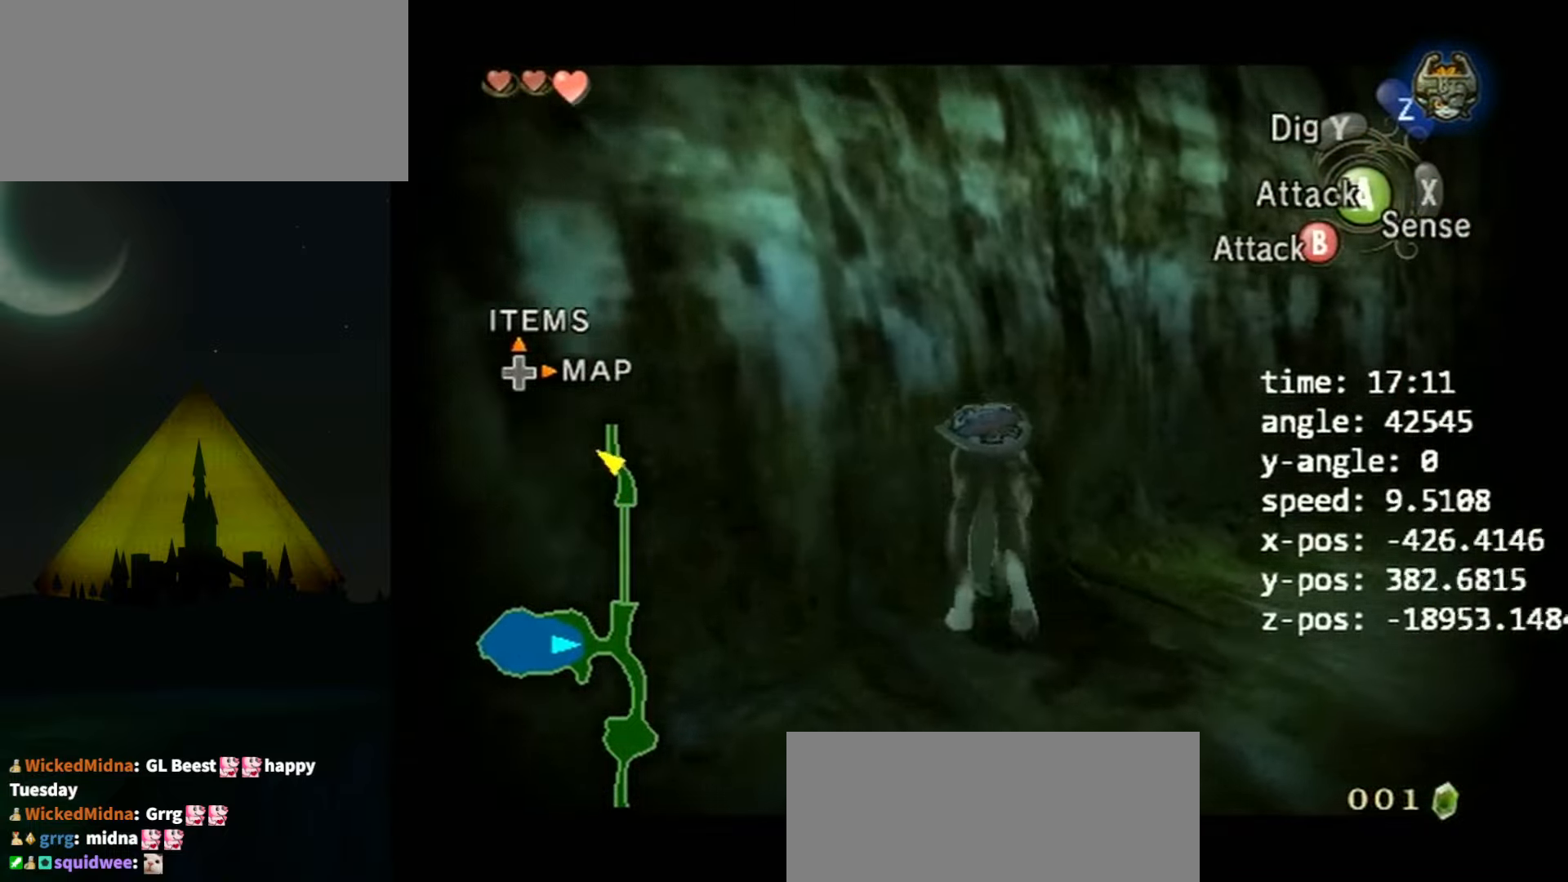
{"buttons": ["L1"], "left_stick": "center", "right_stick": "center", "events": [[167, "left_stick", "center"]]}
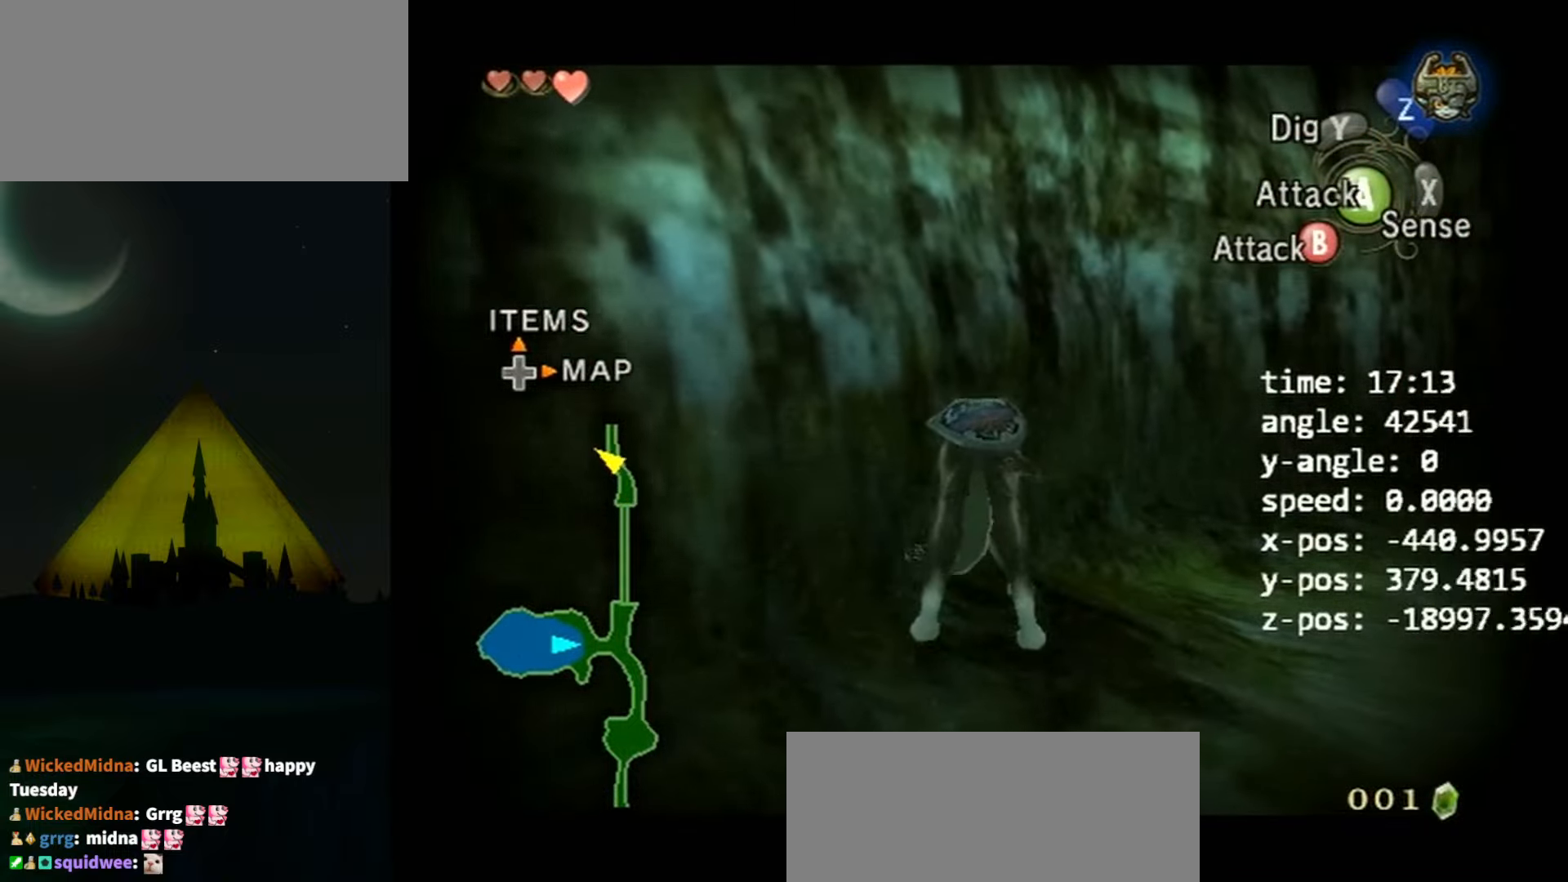
{"buttons": ["L1"], "left_stick": "center", "right_stick": "center", "events": [[67, "left_stick", "up"], [167, "left_stick", "center"]]}
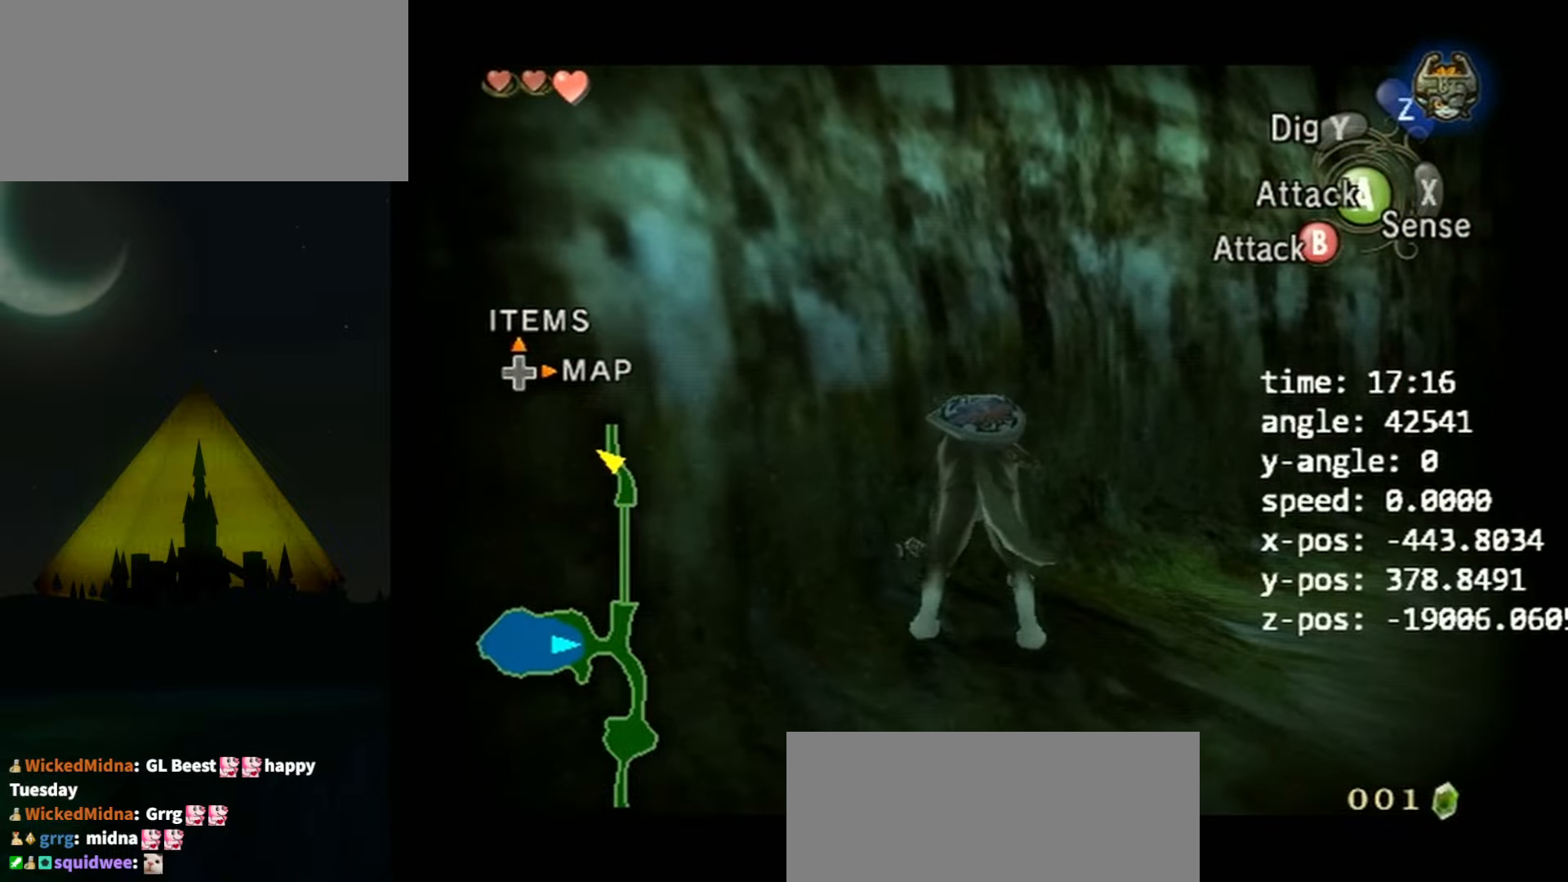
{"buttons": ["L1"], "left_stick": "center", "right_stick": "center", "events": []}
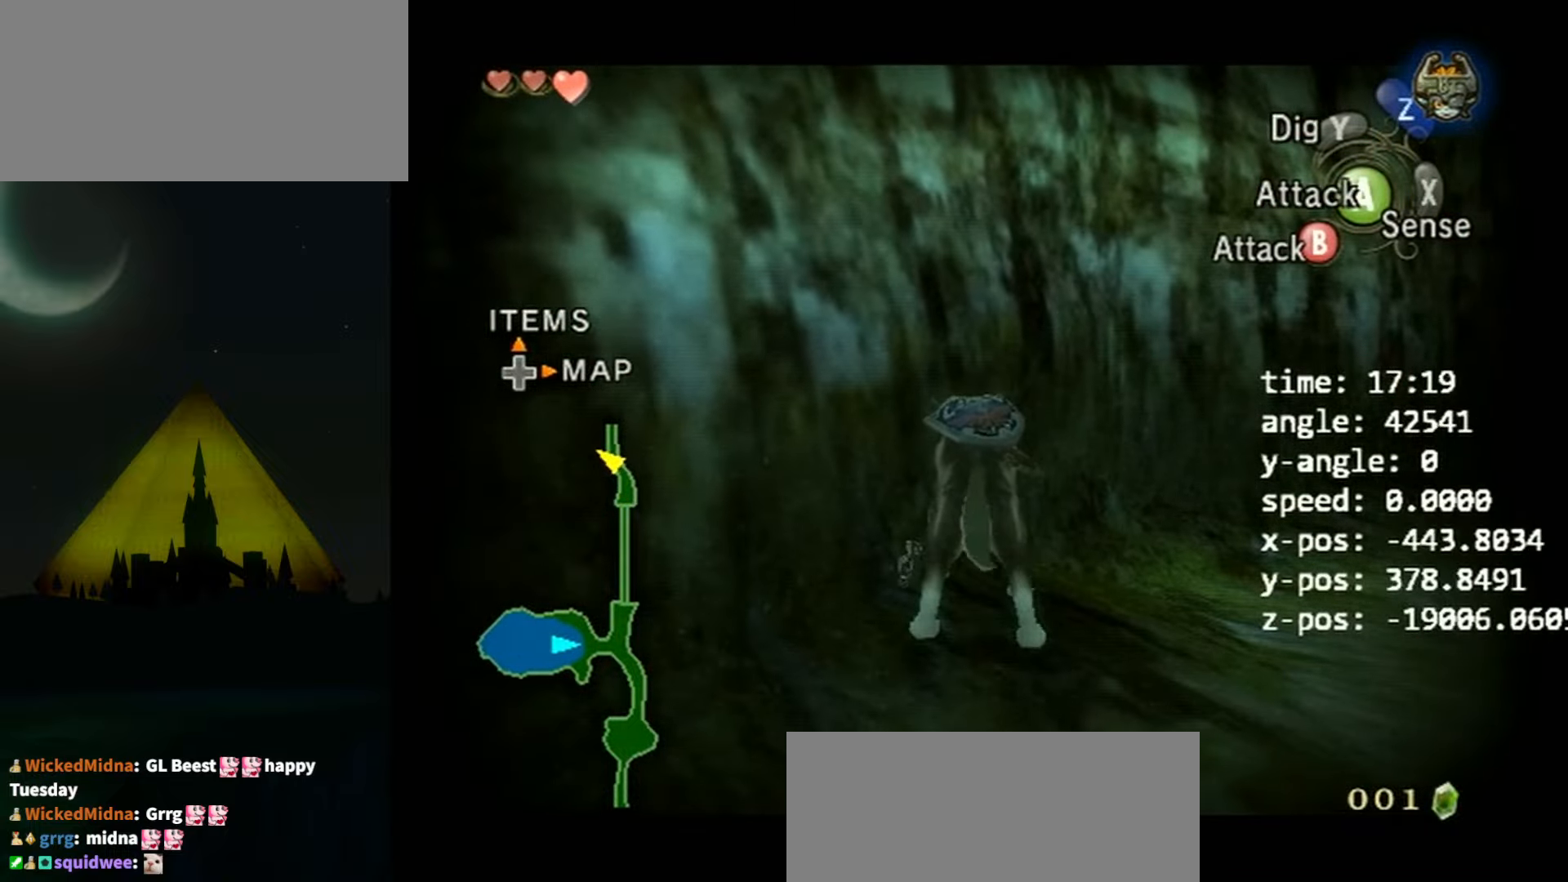
{"buttons": ["L1"], "left_stick": "center", "right_stick": "center", "events": []}
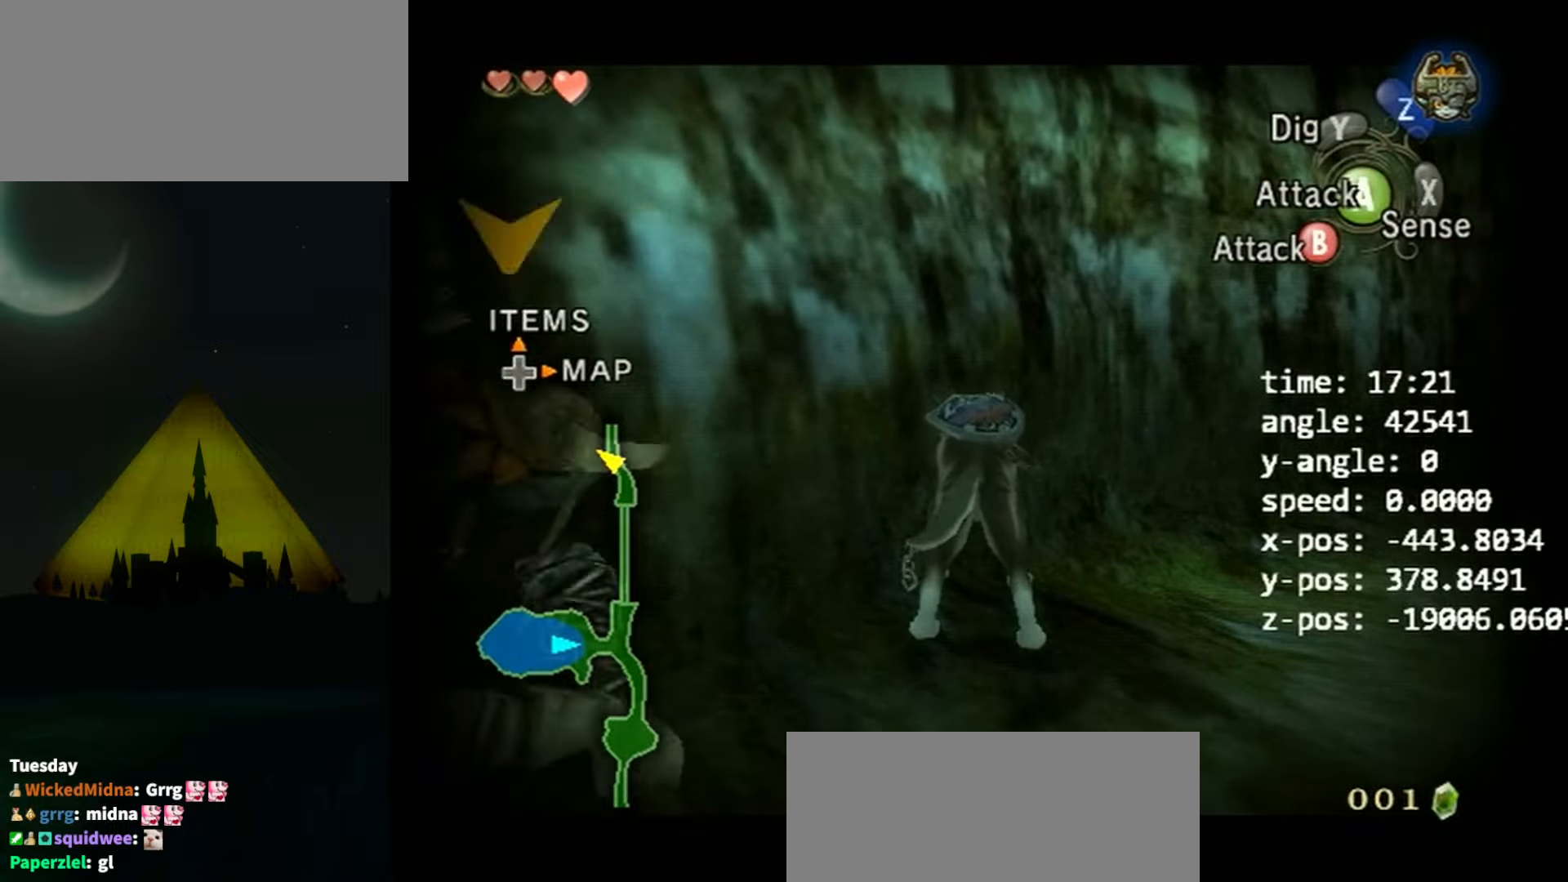
{"buttons": ["L1"], "left_stick": "center", "right_stick": "center", "events": [[200, "left_stick", "down"], [267, "A", "down"], [366, "A", "up"], [366, "L1", "up"], [366, "left_stick", "center"], [466, "L1", "down"]]}
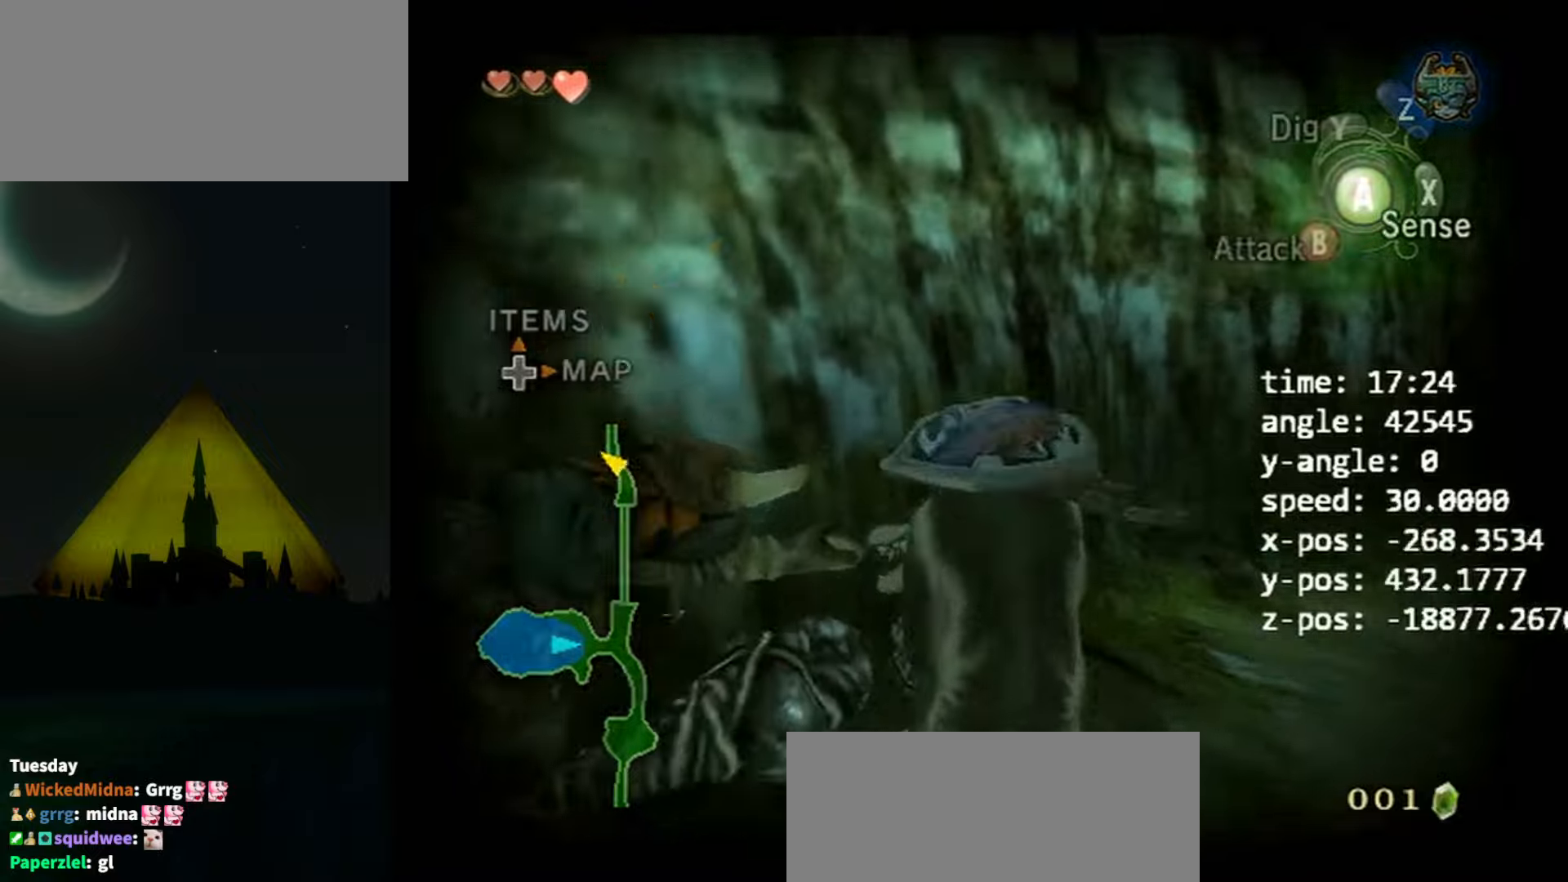
{"buttons": ["L1"], "left_stick": "center", "right_stick": "center", "events": [[100, "right_stick", "right"], [266, "right_stick", "center"], [300, "left_stick", "up-left"], [500, "left_stick", "center"]]}
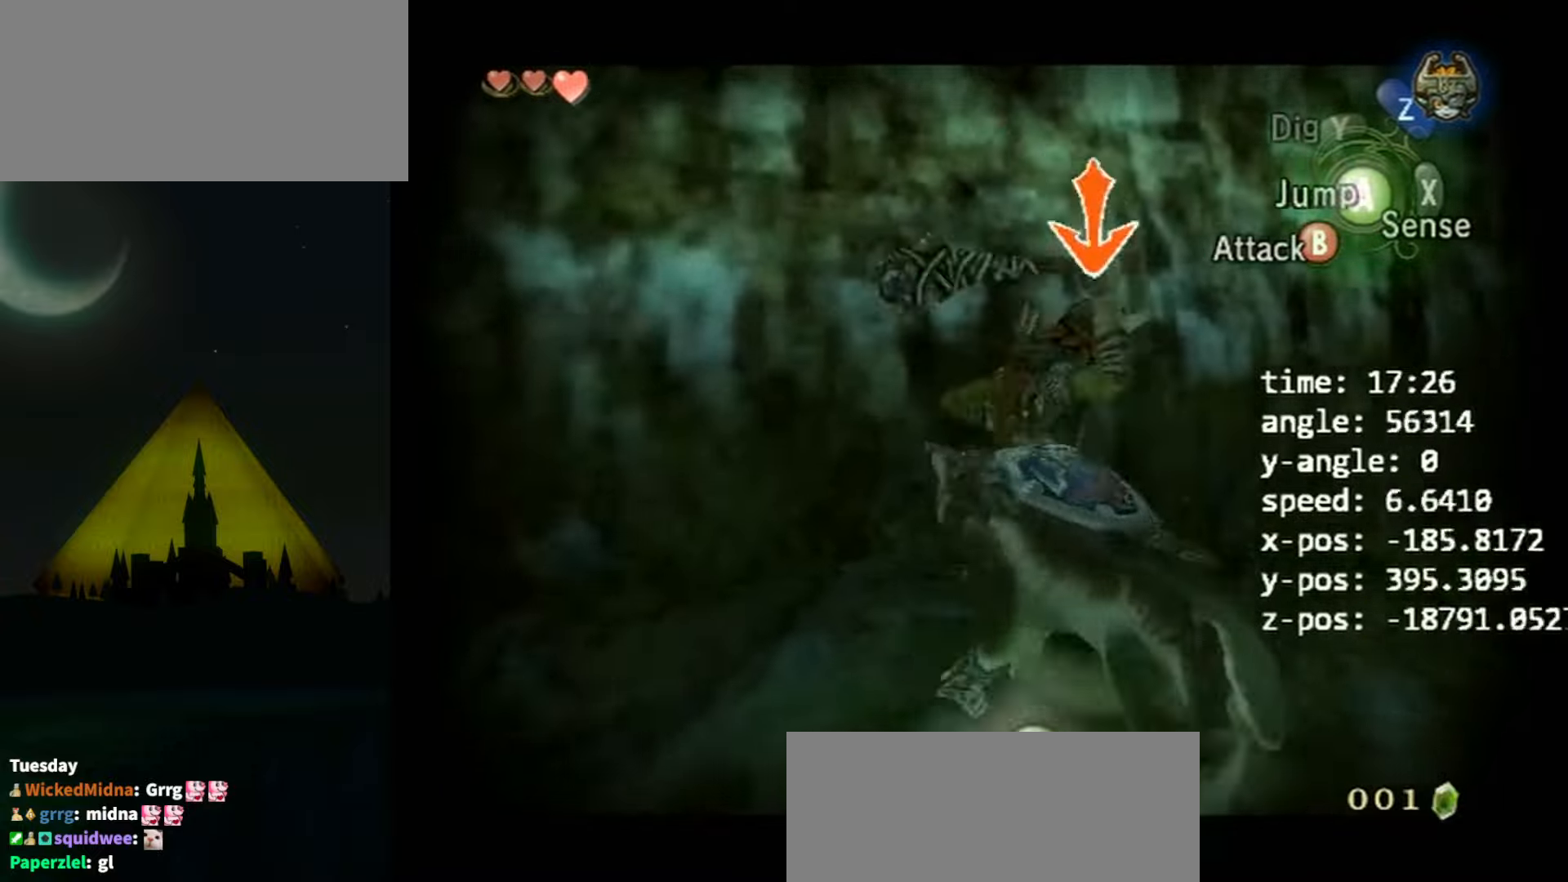
{"buttons": ["L1"], "left_stick": "up-left", "right_stick": "center", "events": [[500, "left_stick", "up-left"]]}
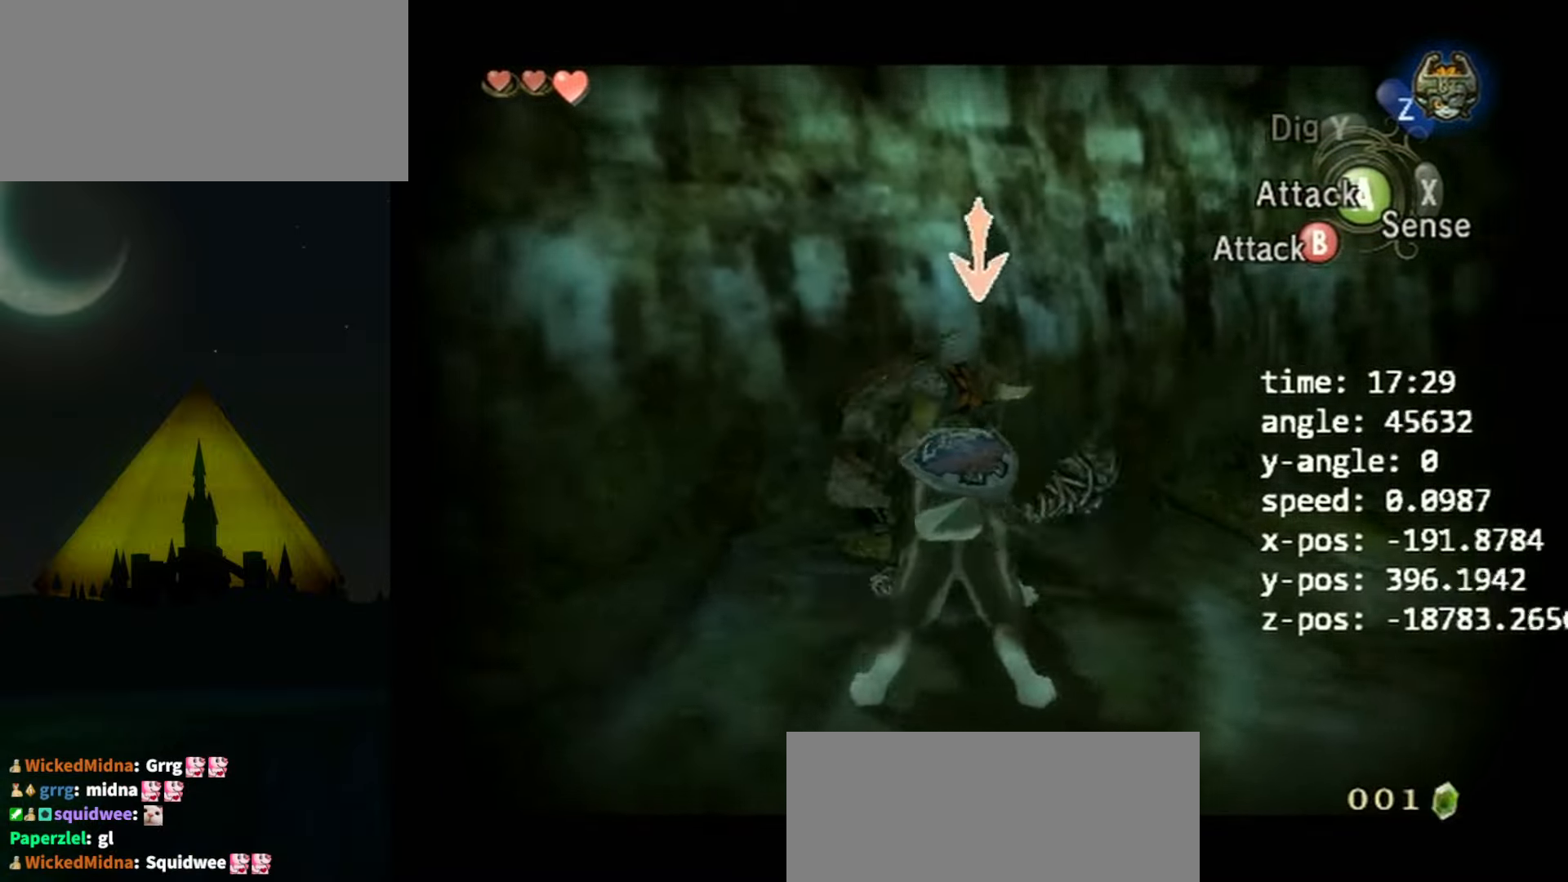
{"buttons": ["L1"], "left_stick": "up-left", "right_stick": "center", "events": []}
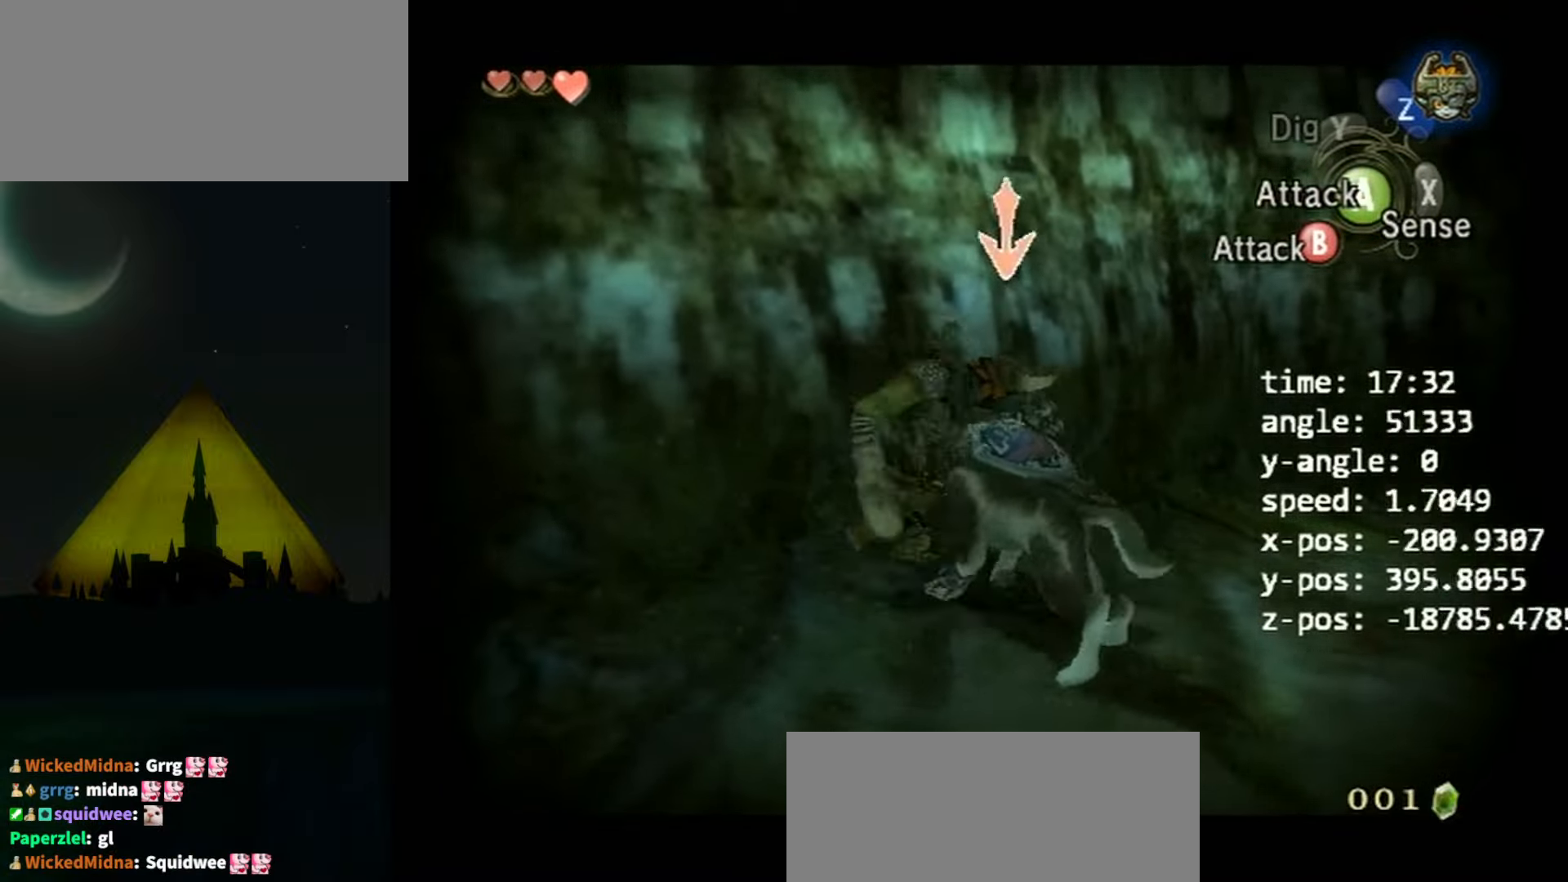
{"buttons": ["L1"], "left_stick": "up-left", "right_stick": "center", "events": [[100, "left_stick", "up"], [366, "left_stick", "up-left"]]}
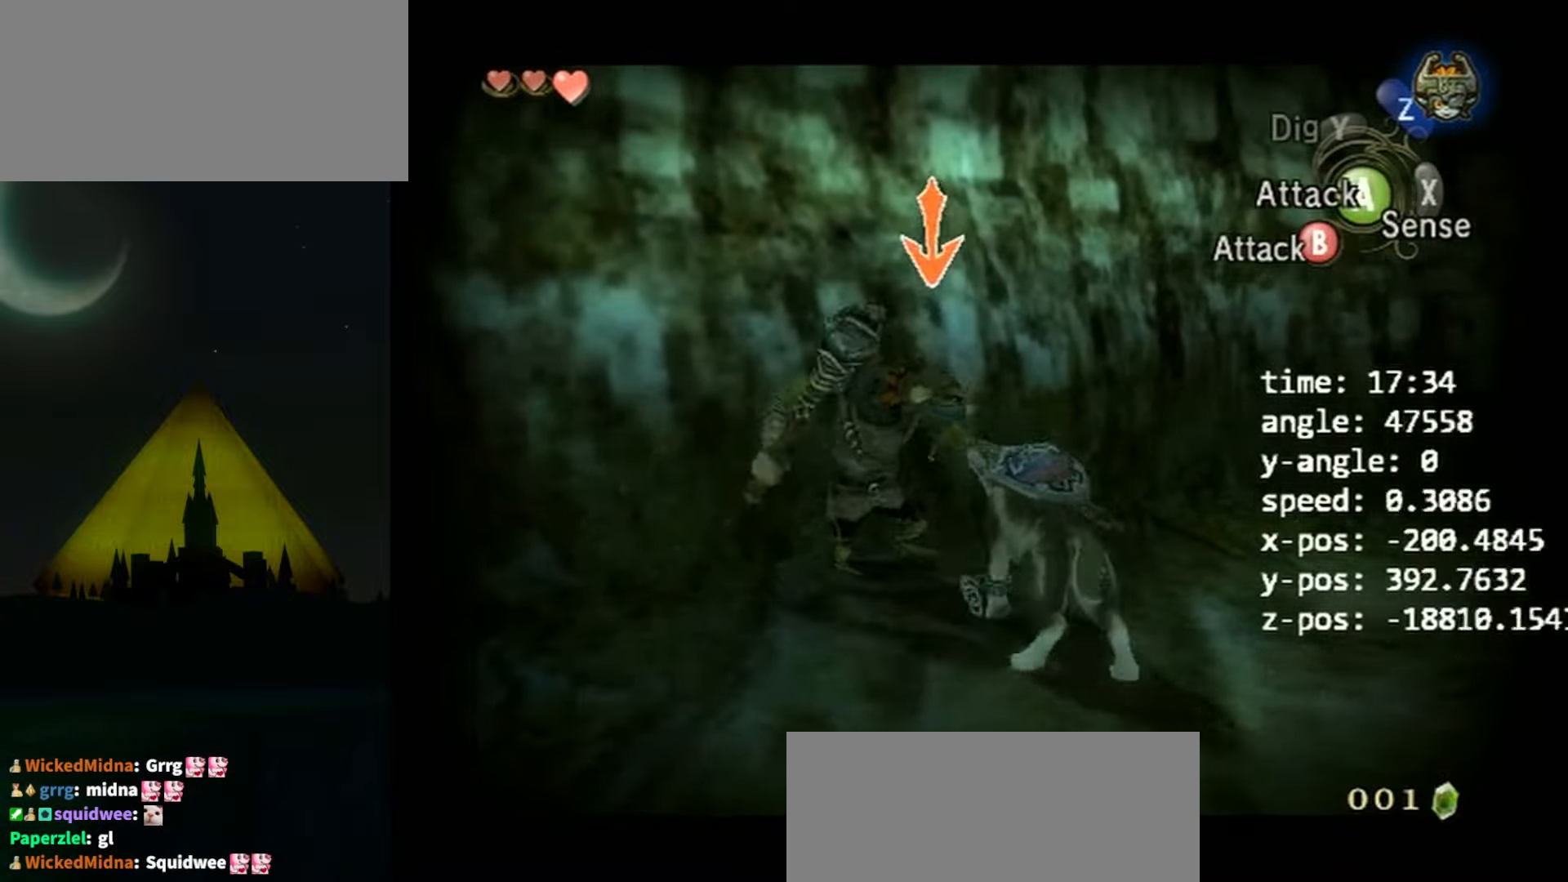
{"buttons": ["L1"], "left_stick": "center", "right_stick": "center", "events": [[66, "left_stick", "down-left"], [466, "left_stick", "center"]]}
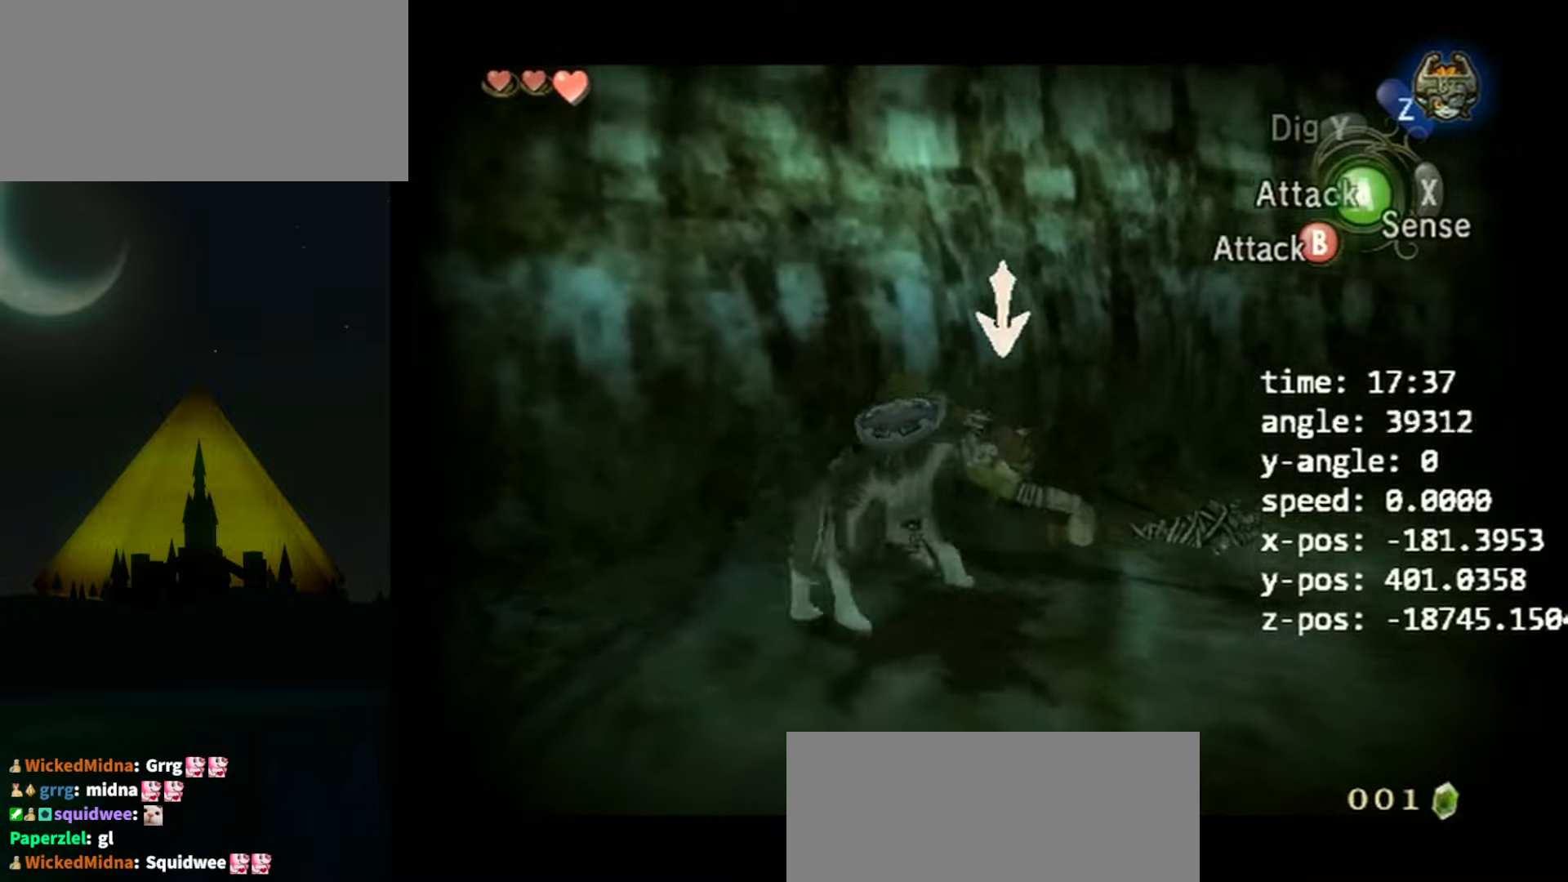
{"buttons": ["L1"], "left_stick": "center", "right_stick": "center", "events": []}
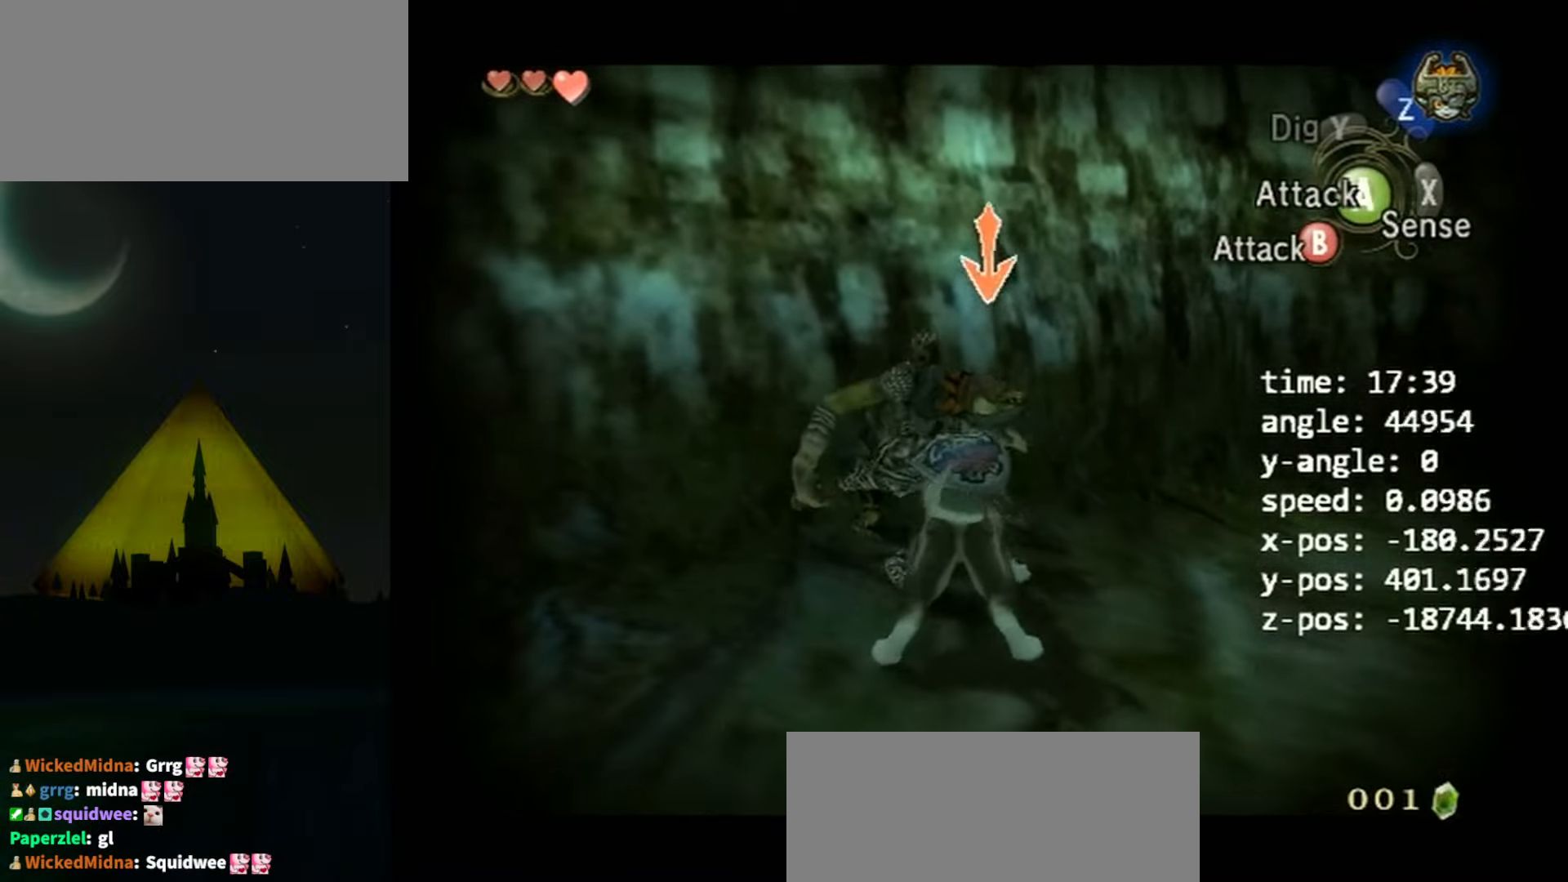
{"buttons": ["L1"], "left_stick": "up-left", "right_stick": "center", "events": [[266, "left_stick", "up-left"]]}
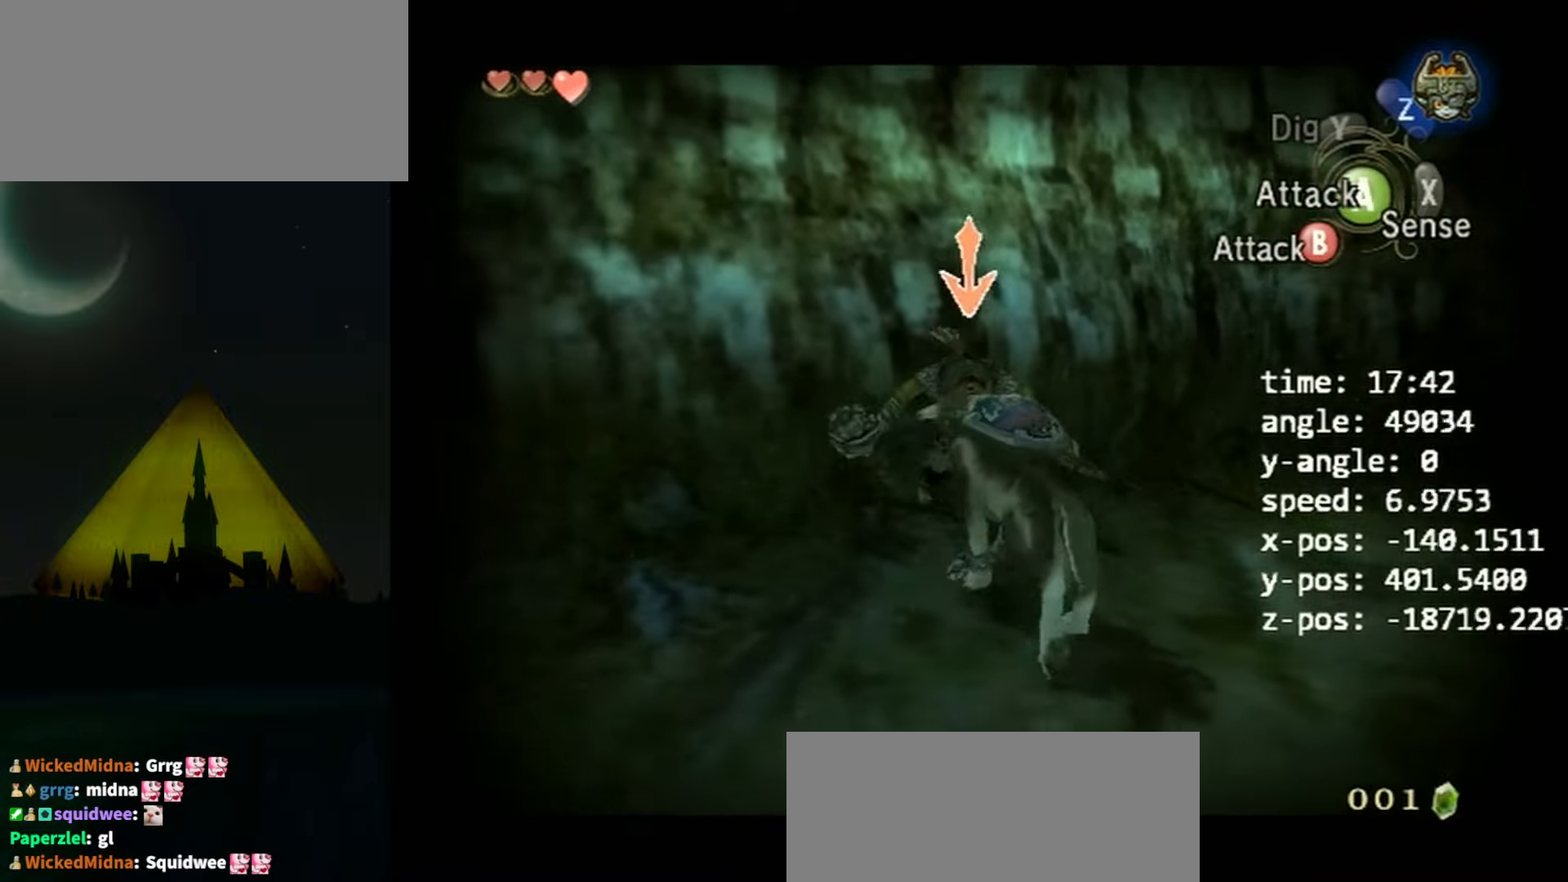
{"buttons": ["L1"], "left_stick": "up", "right_stick": "left", "events": [[66, "left_stick", "up"], [166, "left_stick", "up-left"], [400, "left_stick", "up"], [466, "right_stick", "left"]]}
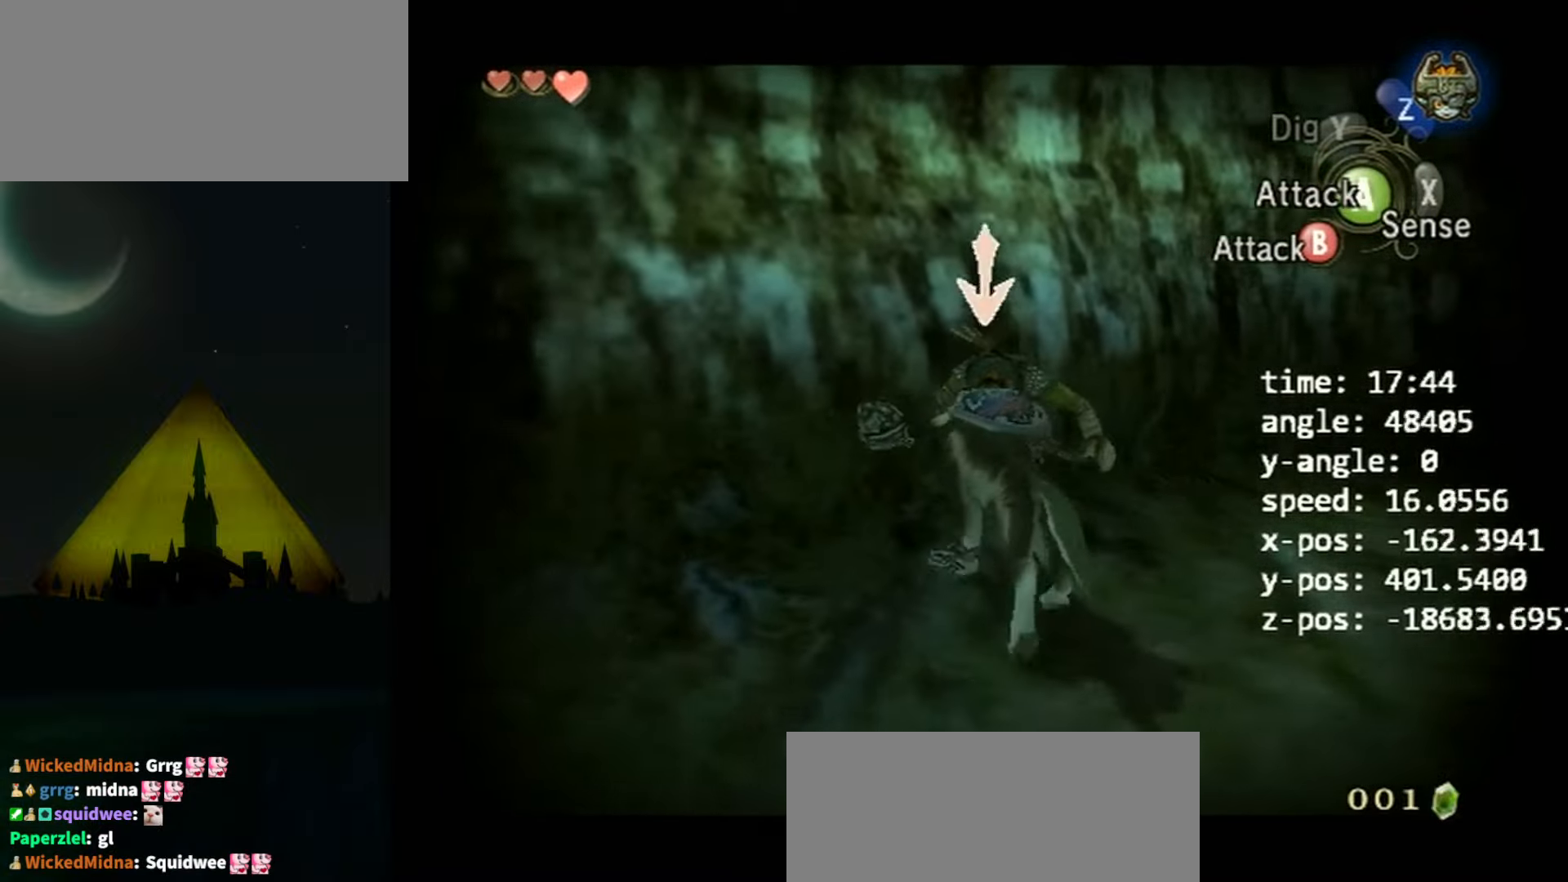
{"buttons": ["L1"], "left_stick": "up-left", "right_stick": "center", "events": [[133, "right_stick", "center"], [333, "left_stick", "up-left"]]}
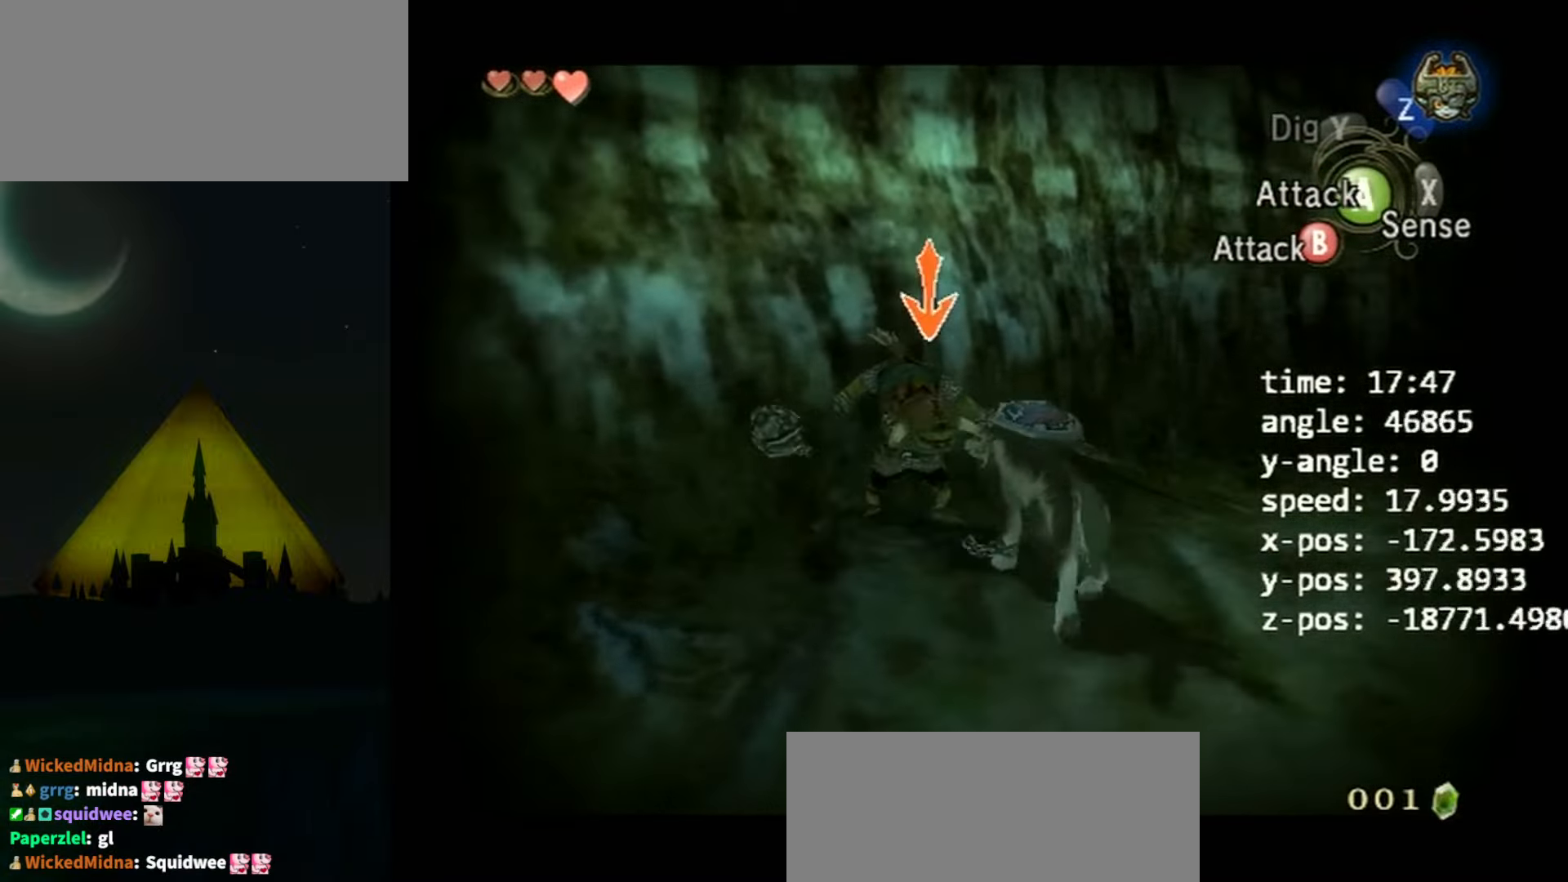
{"buttons": ["L1"], "left_stick": "up", "right_stick": "center", "events": [[133, "left_stick", "down-left"], [466, "left_stick", "up"]]}
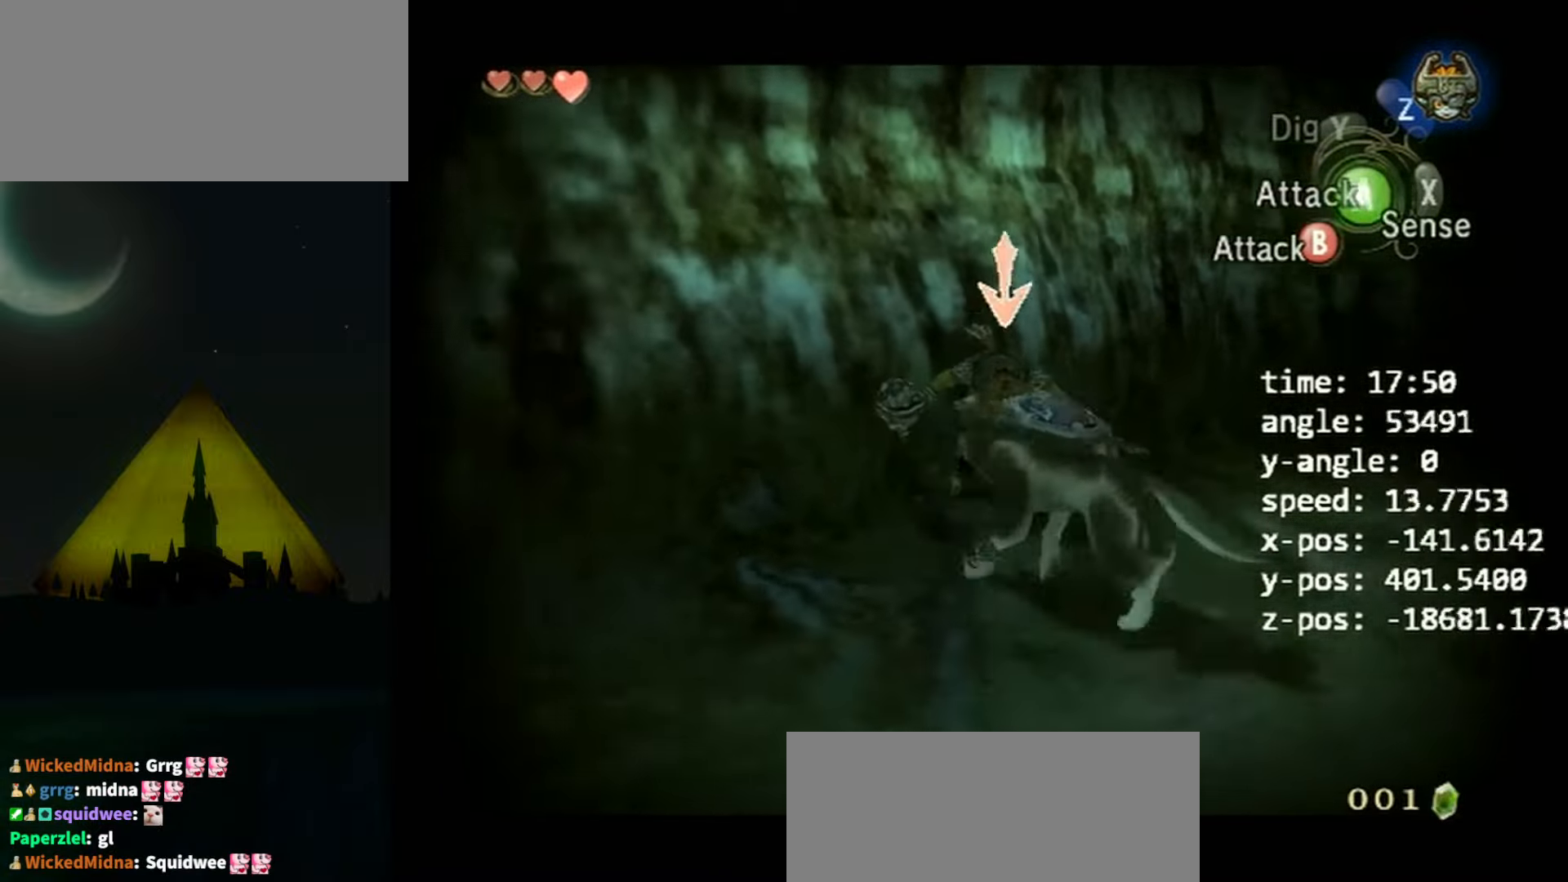
{"buttons": ["L1"], "left_stick": "up", "right_stick": "center", "events": [[234, "right_stick", "left"], [400, "right_stick", "center"]]}